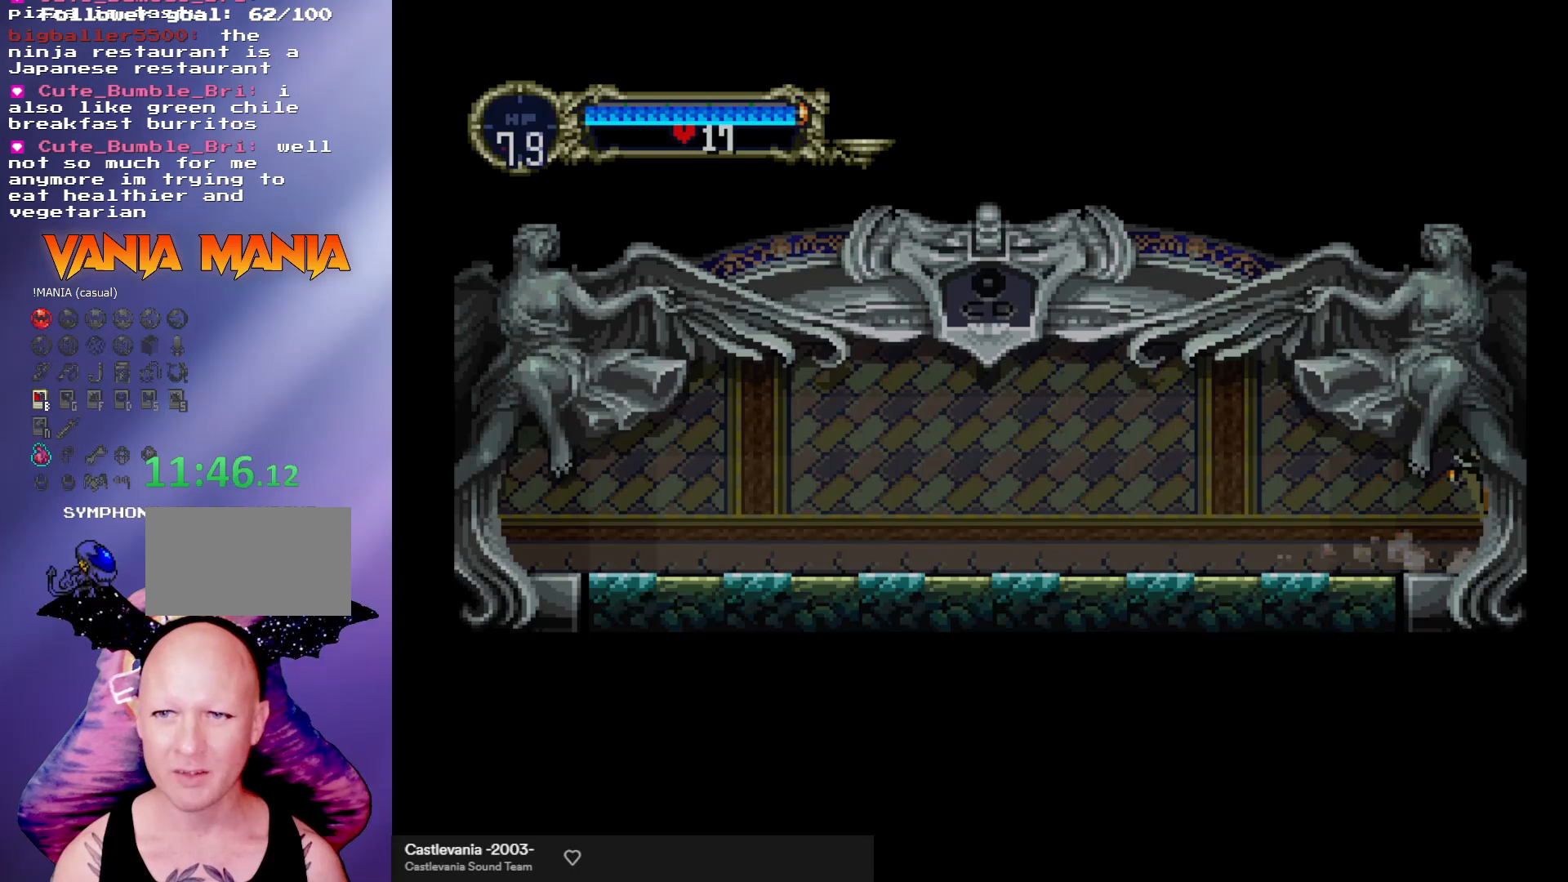
Gameplay with a controller (arcade stick); each line is a JSON object with the inputs held at the frame after it. "events" lists button and stick changes between this image and that frame as [ms after this image, input, new state], when the widget could be followed in between. Not read: L3 R3.
{"buttons": [], "left_stick": "center", "events": []}
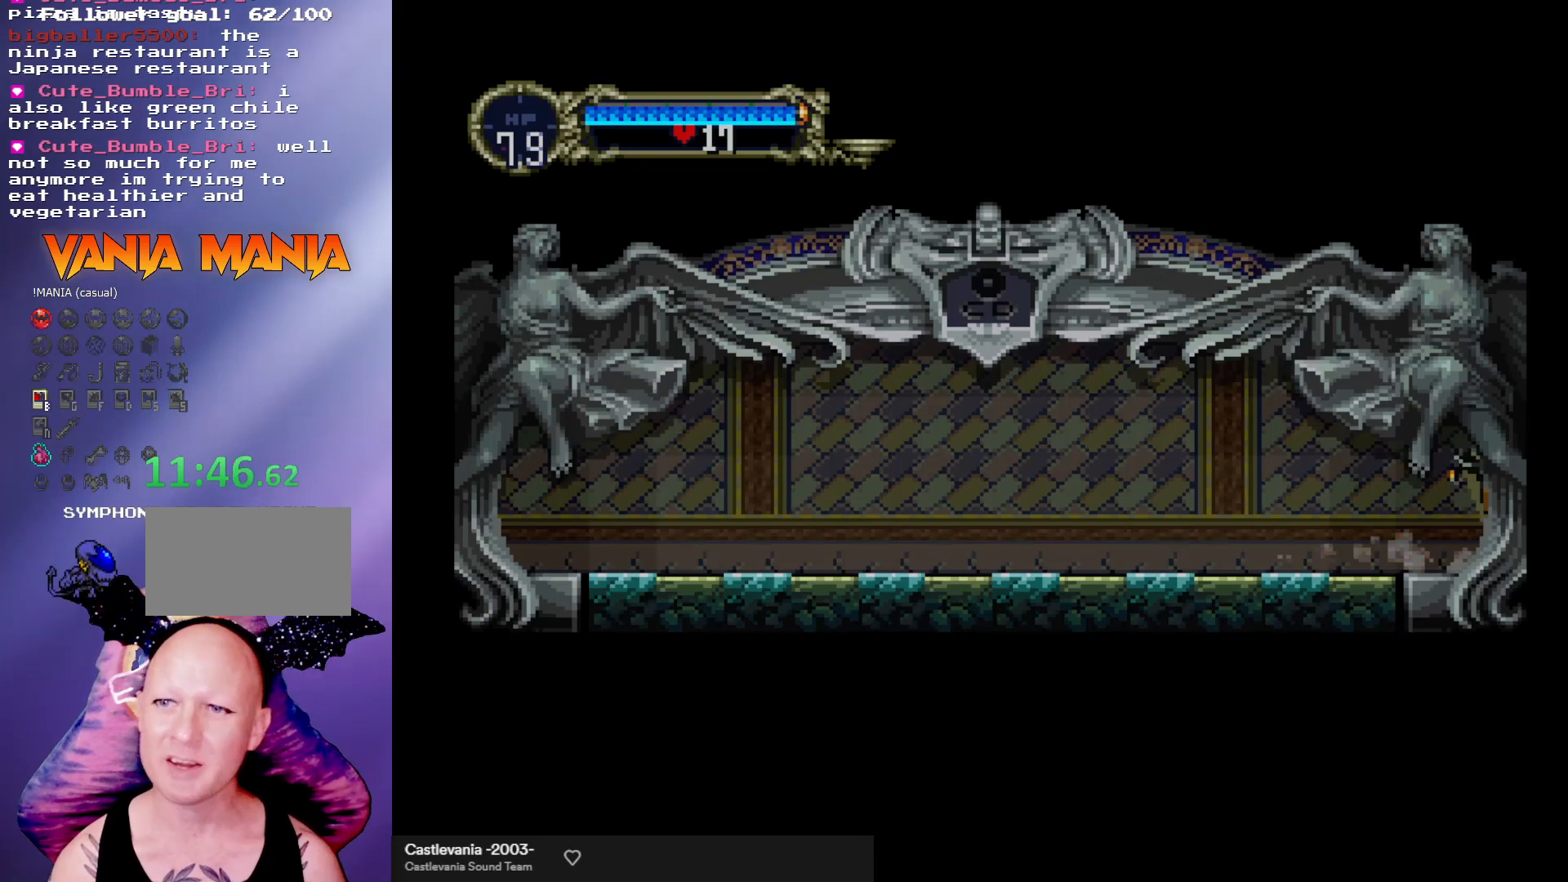
{"buttons": [], "left_stick": "center", "events": []}
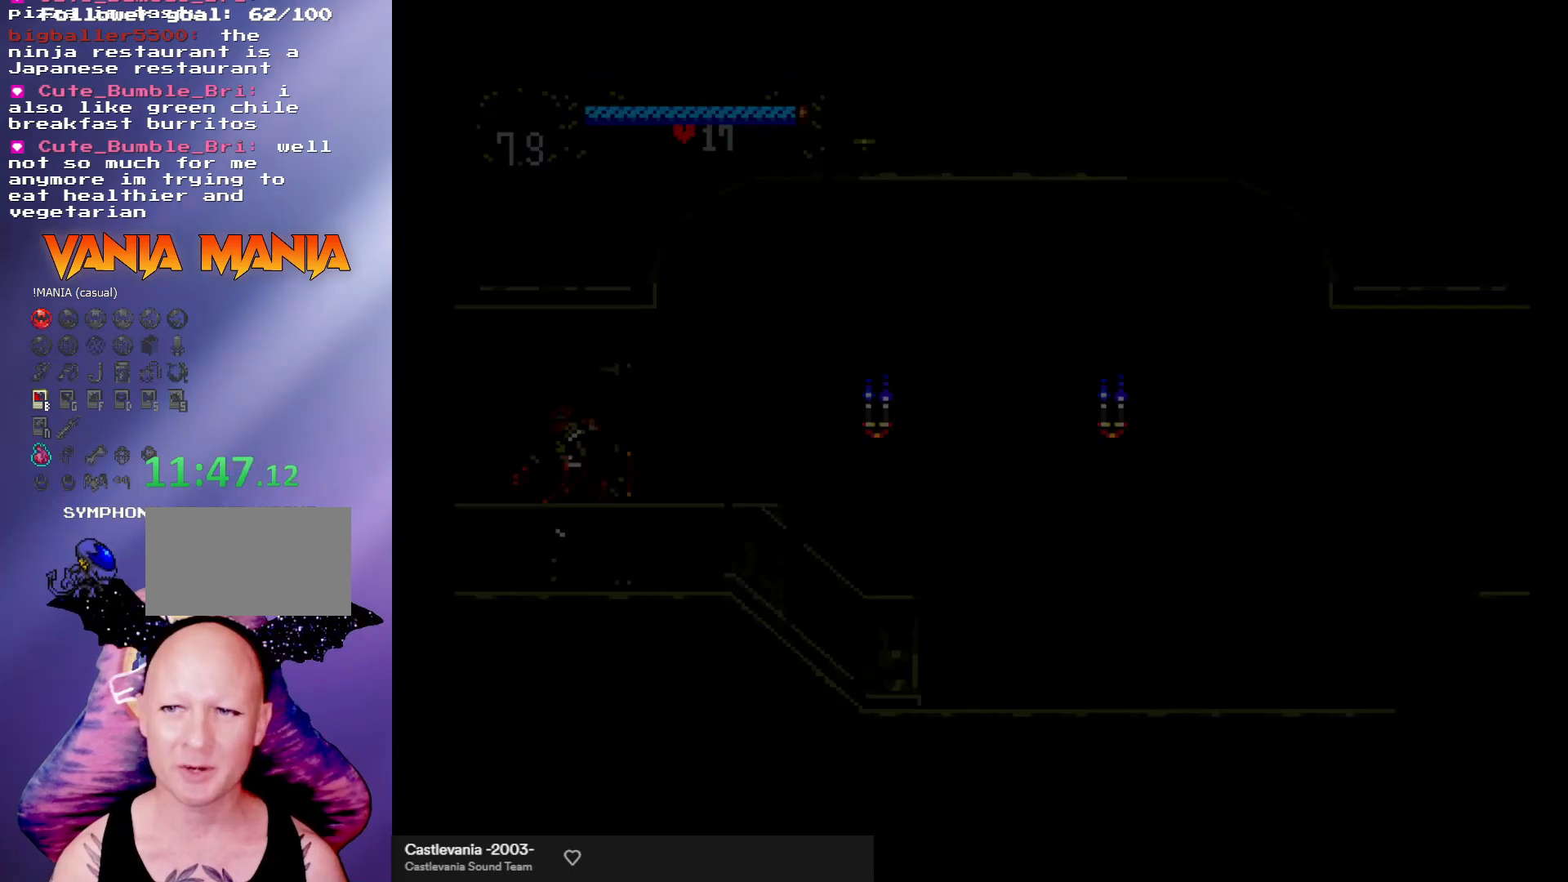
{"buttons": [], "left_stick": "right", "events": [[400, "left_stick", "right"]]}
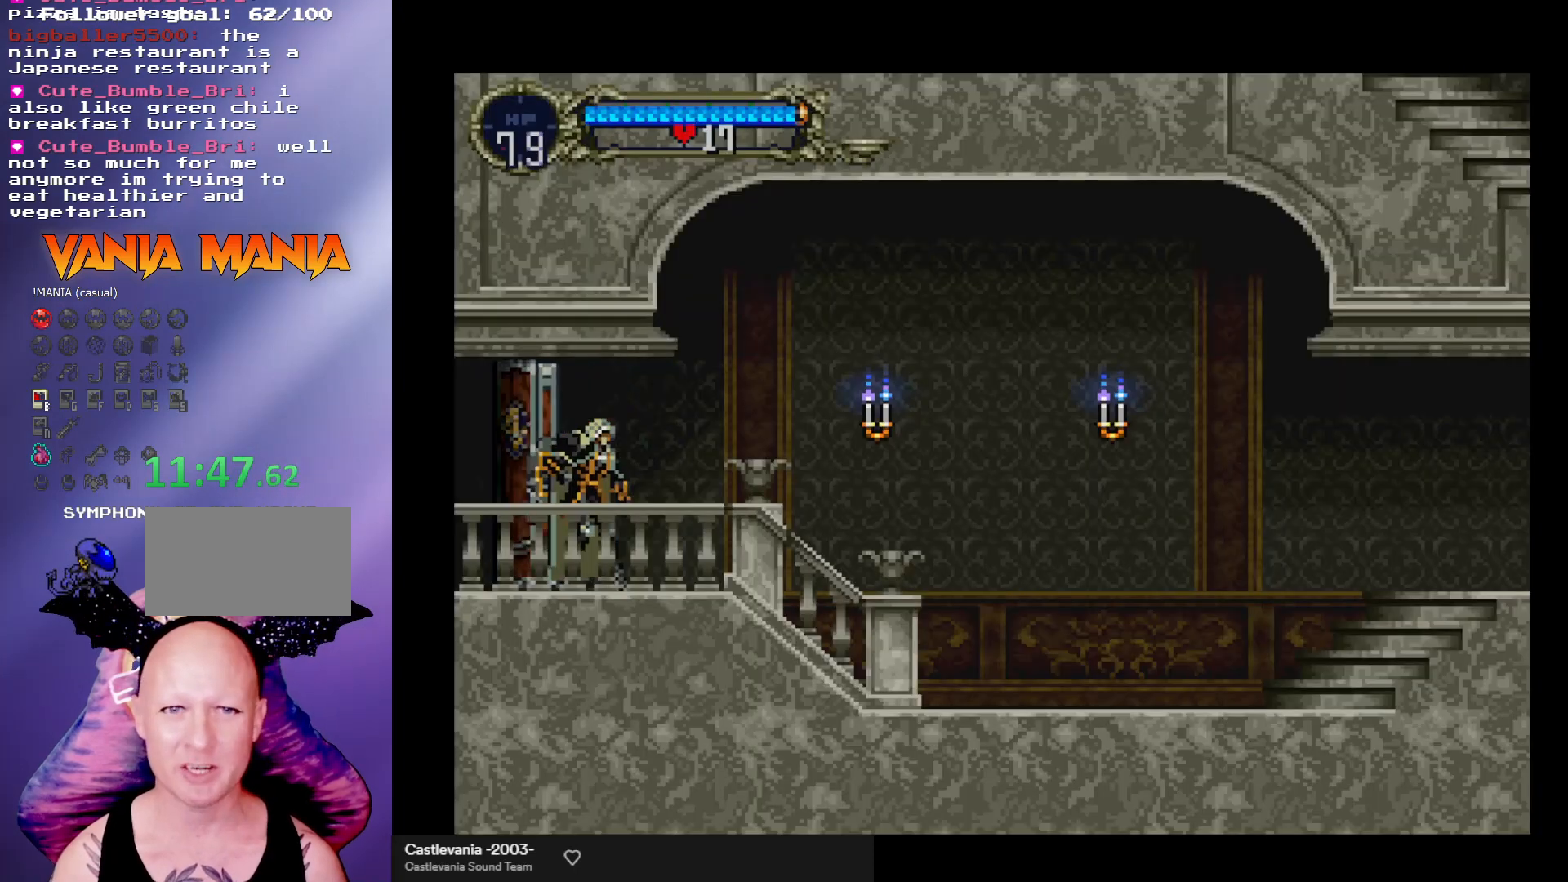
{"buttons": [], "left_stick": "right", "events": []}
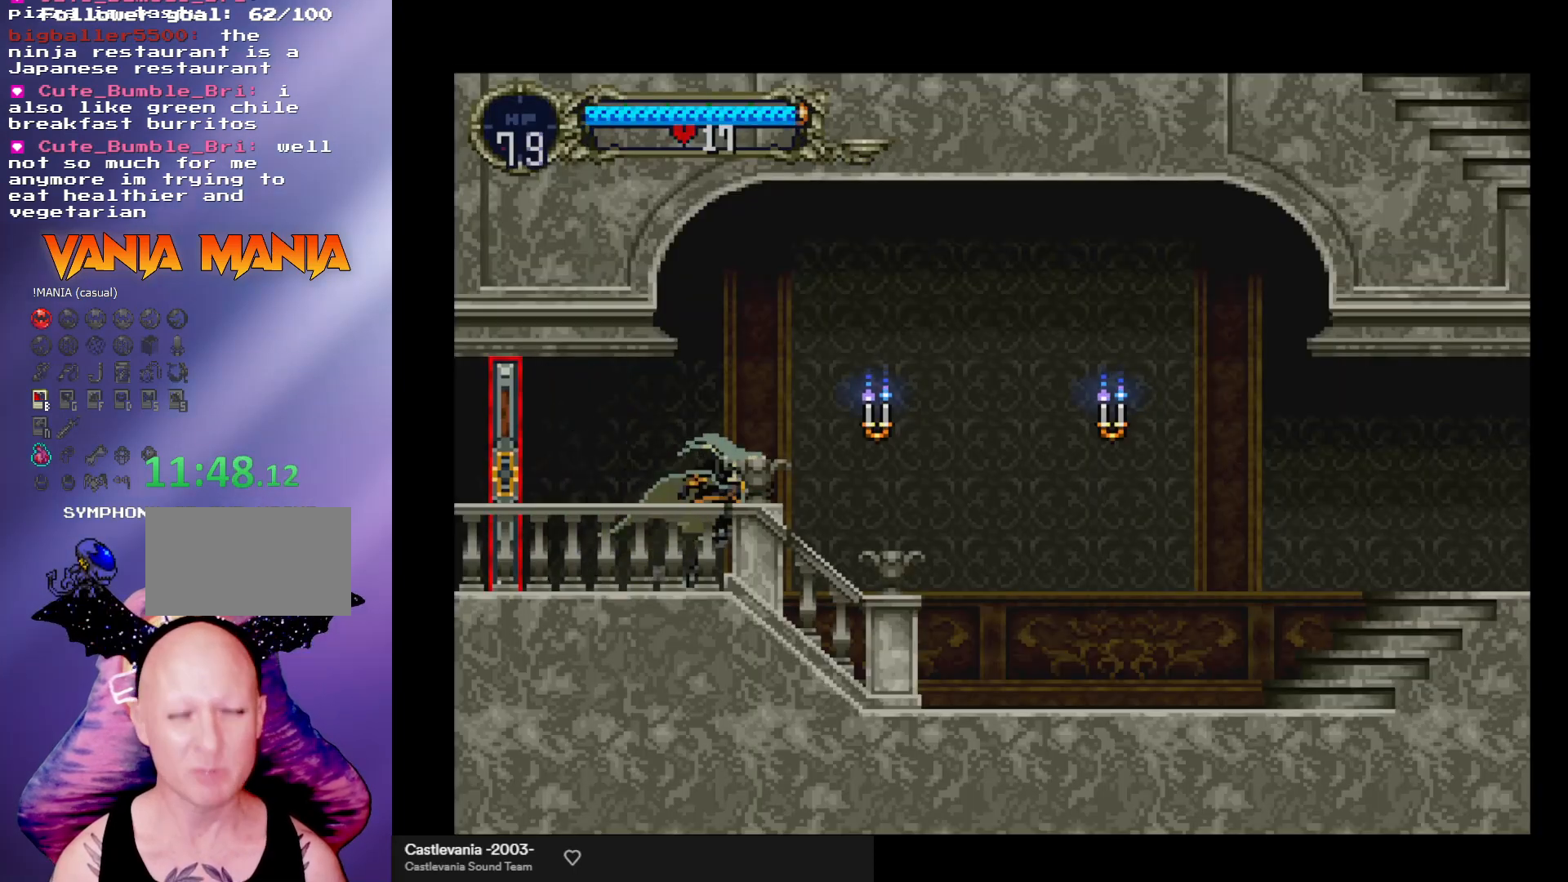
{"buttons": [], "left_stick": "center", "events": [[33, "left_stick", "left"], [133, "Y", "down"], [133, "left_stick", "center"], [233, "Y", "up"], [300, "Y", "down"], [367, "Y", "up"], [433, "Y", "down"], [500, "Y", "up"]]}
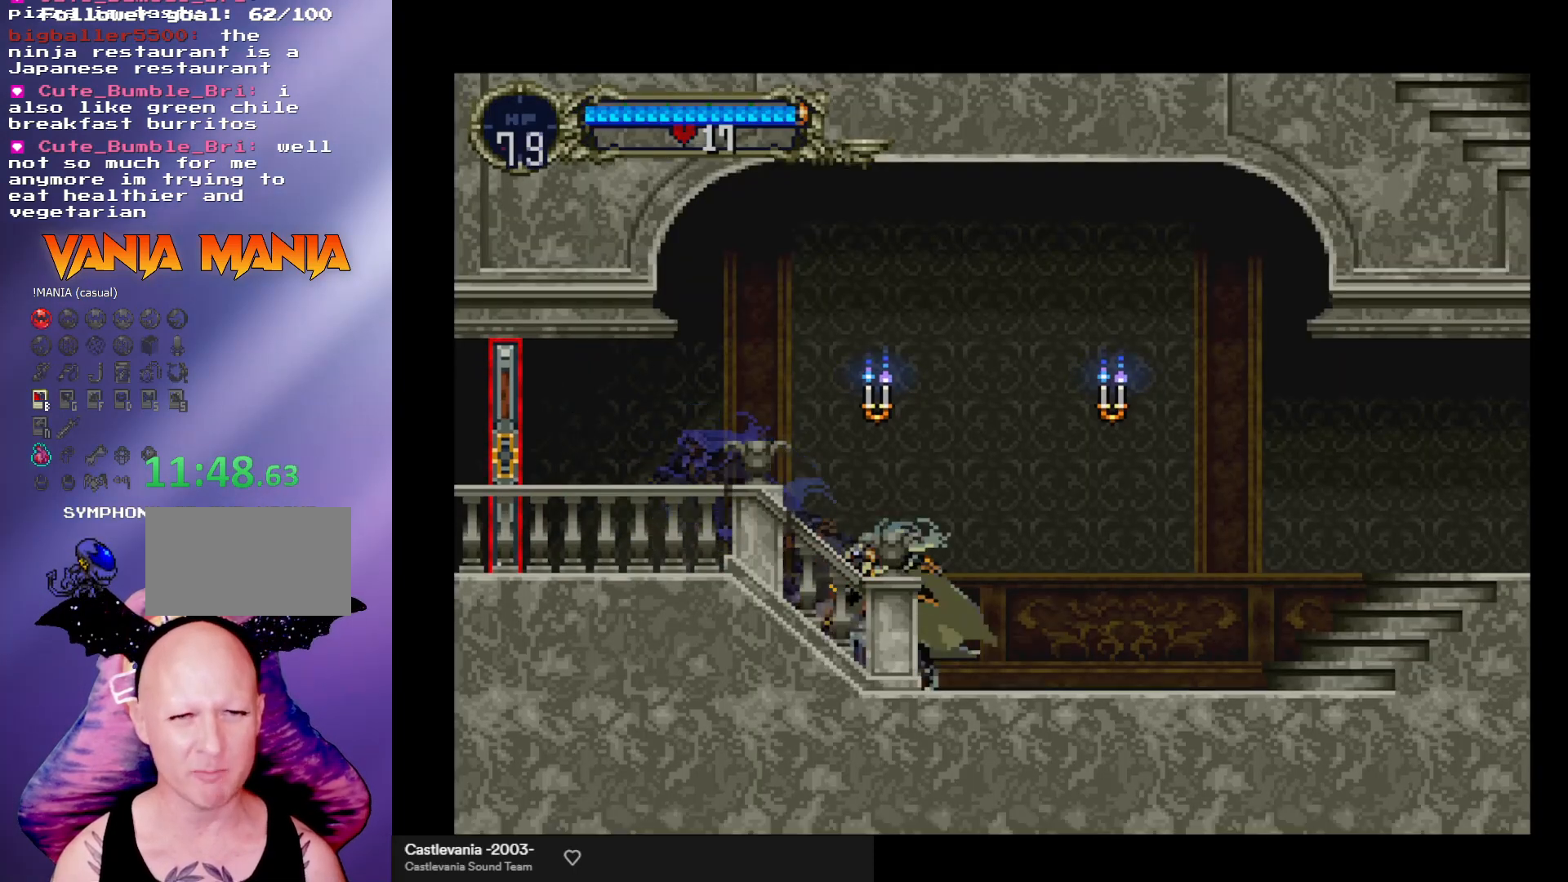
{"buttons": [], "left_stick": "center", "events": [[67, "Y", "down"], [133, "Y", "up"], [233, "Y", "down"], [267, "Y", "up"], [367, "Y", "down"], [433, "Y", "up"]]}
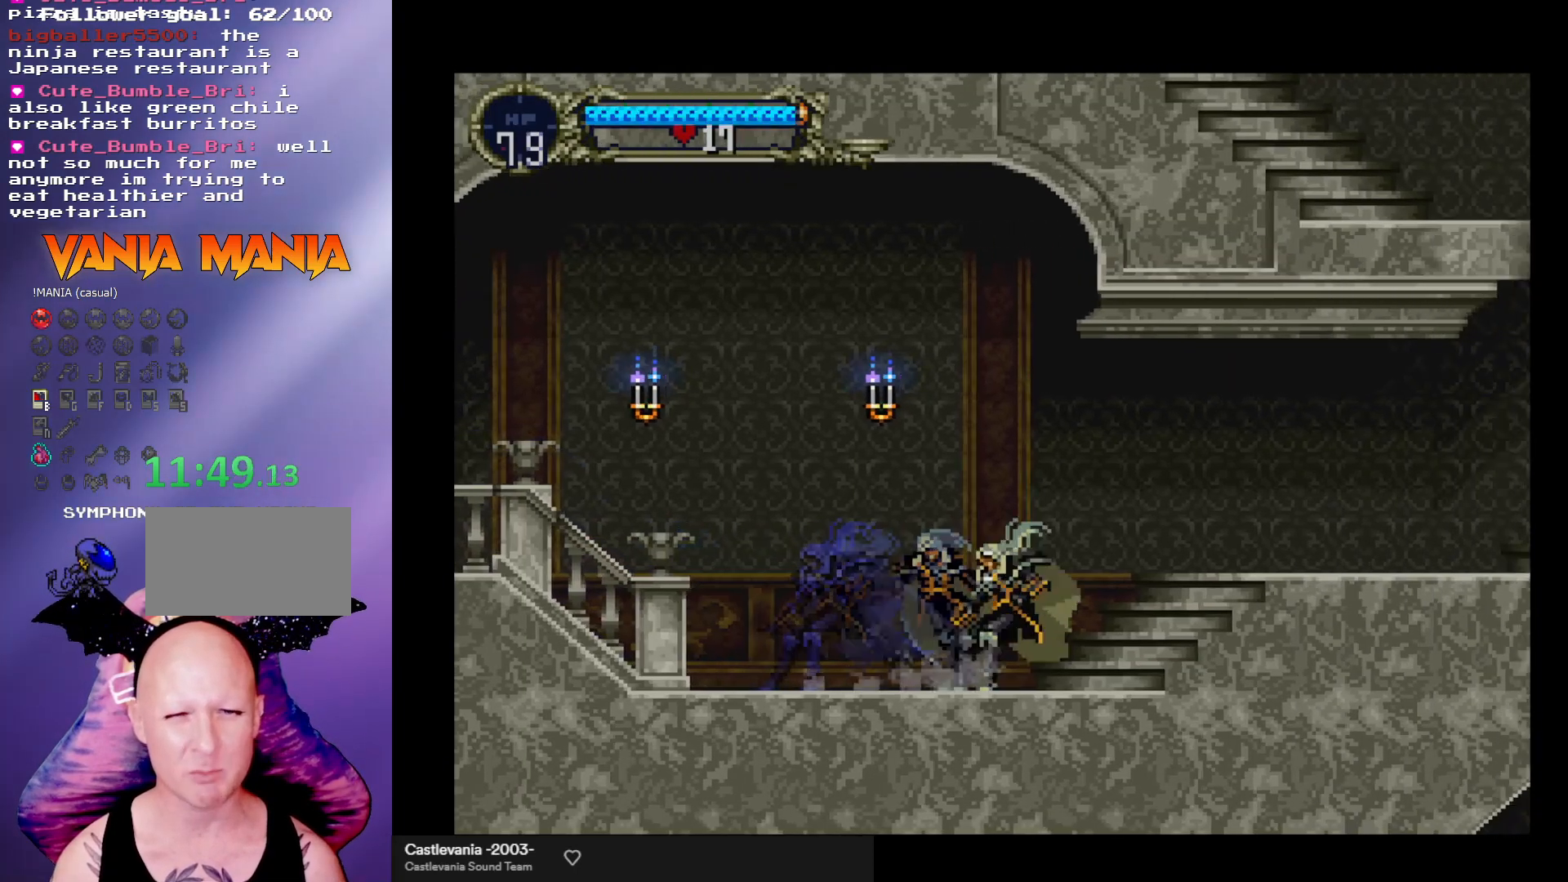
{"buttons": ["Y"], "left_stick": "center", "events": [[33, "Y", "down"], [67, "Y", "up"], [167, "Y", "down"], [233, "Y", "up"], [300, "Y", "down"], [367, "Y", "up"], [433, "Y", "down"]]}
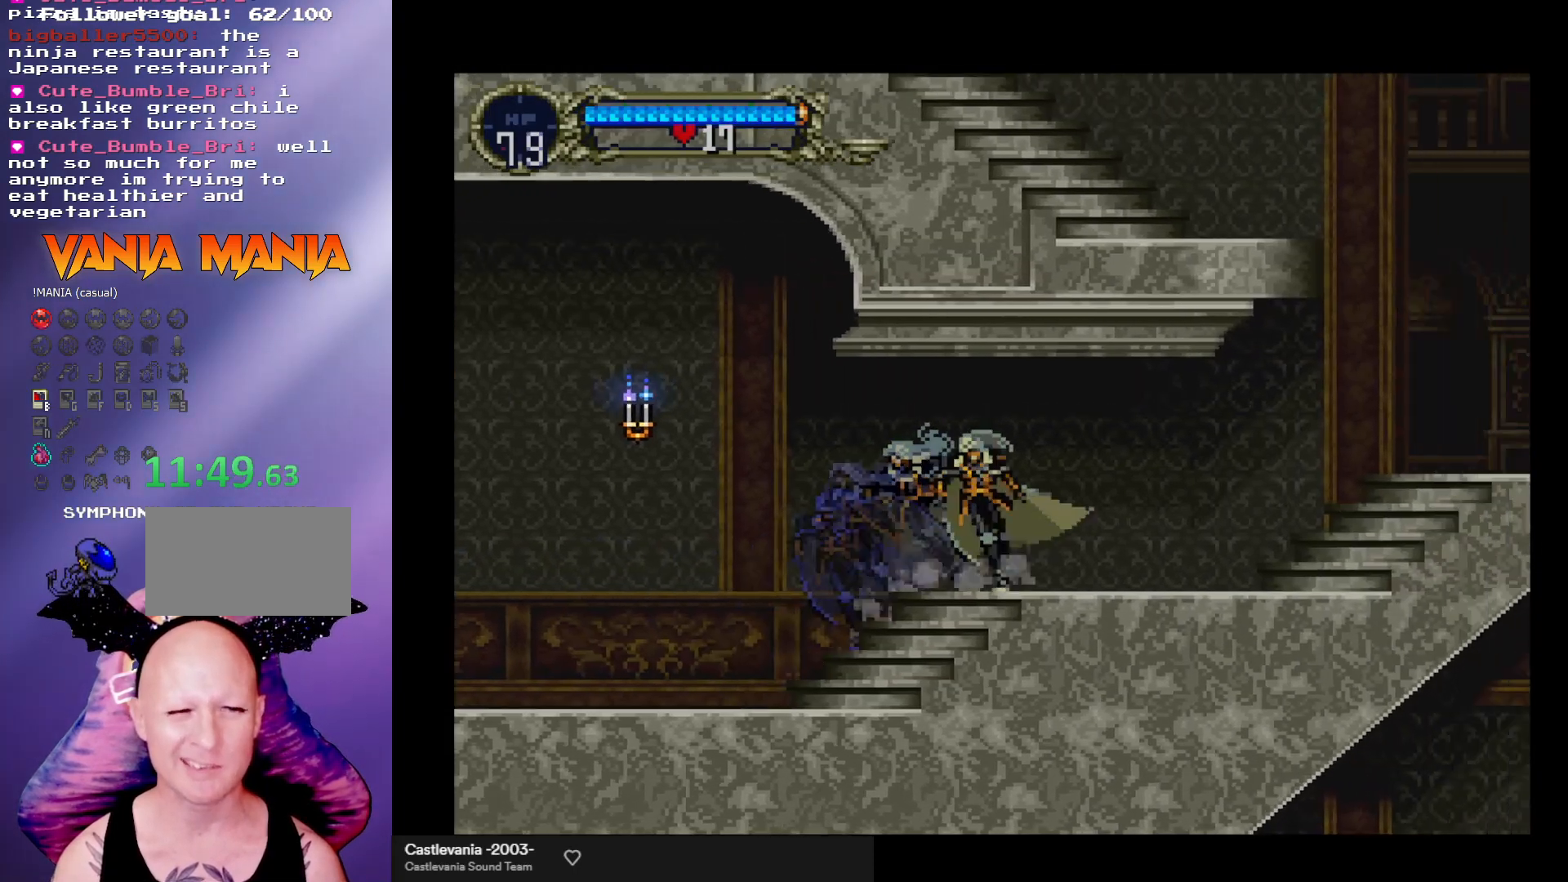
{"buttons": ["Y"], "left_stick": "center", "events": [[33, "Y", "up"], [67, "Y", "down"], [133, "Y", "up"], [233, "Y", "down"], [300, "Y", "up"], [367, "Y", "down"], [467, "Y", "up"], [500, "Y", "down"]]}
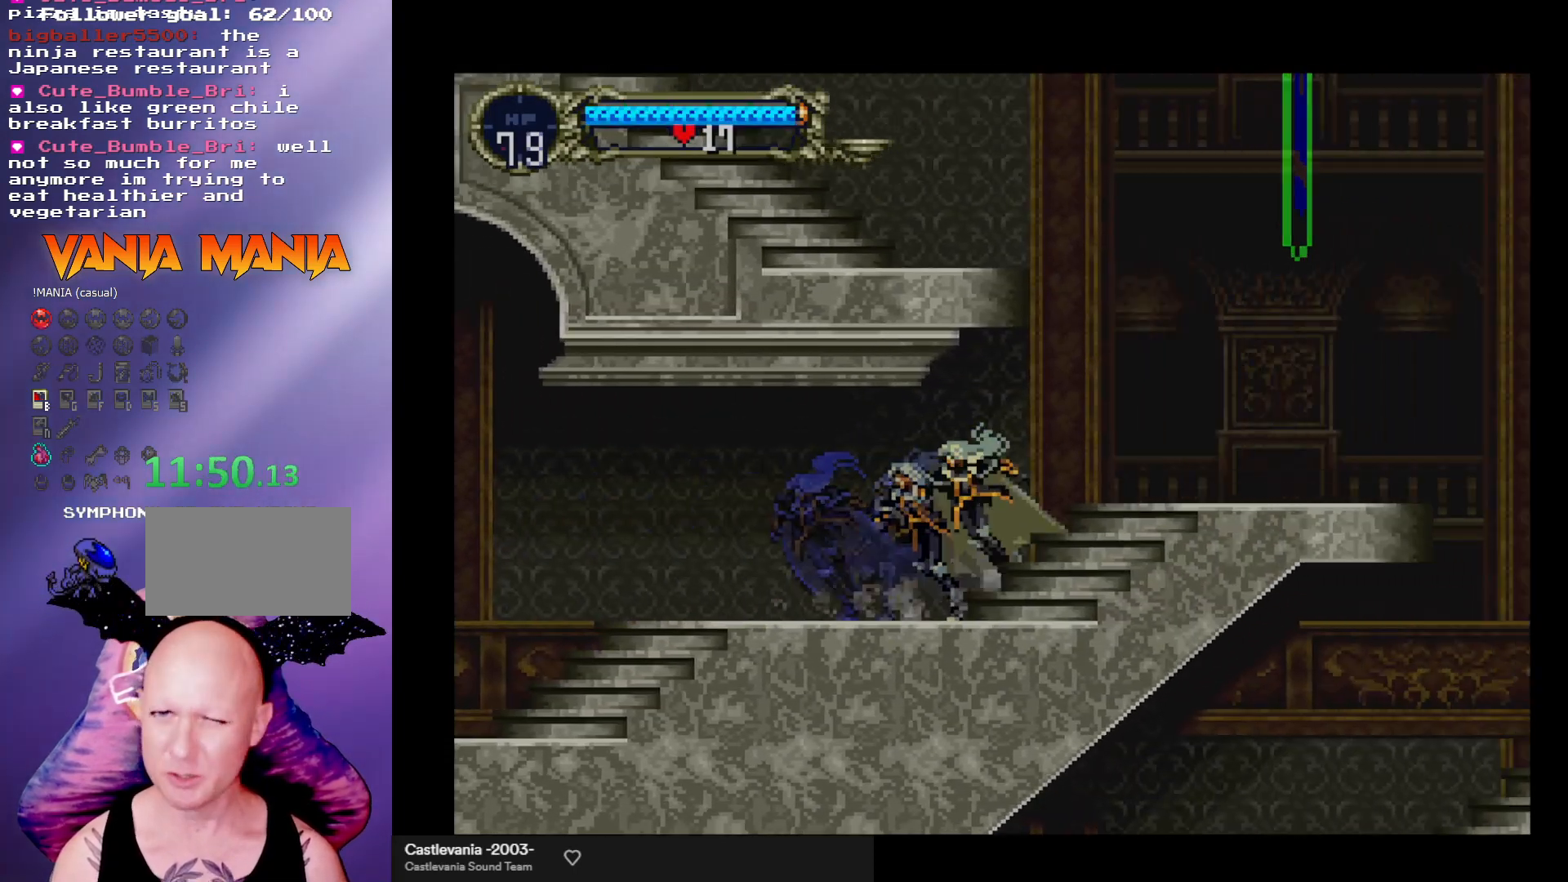
{"buttons": [], "left_stick": "center", "events": [[67, "Y", "up"], [167, "Y", "down"], [233, "Y", "up"], [300, "Y", "down"], [367, "Y", "up"]]}
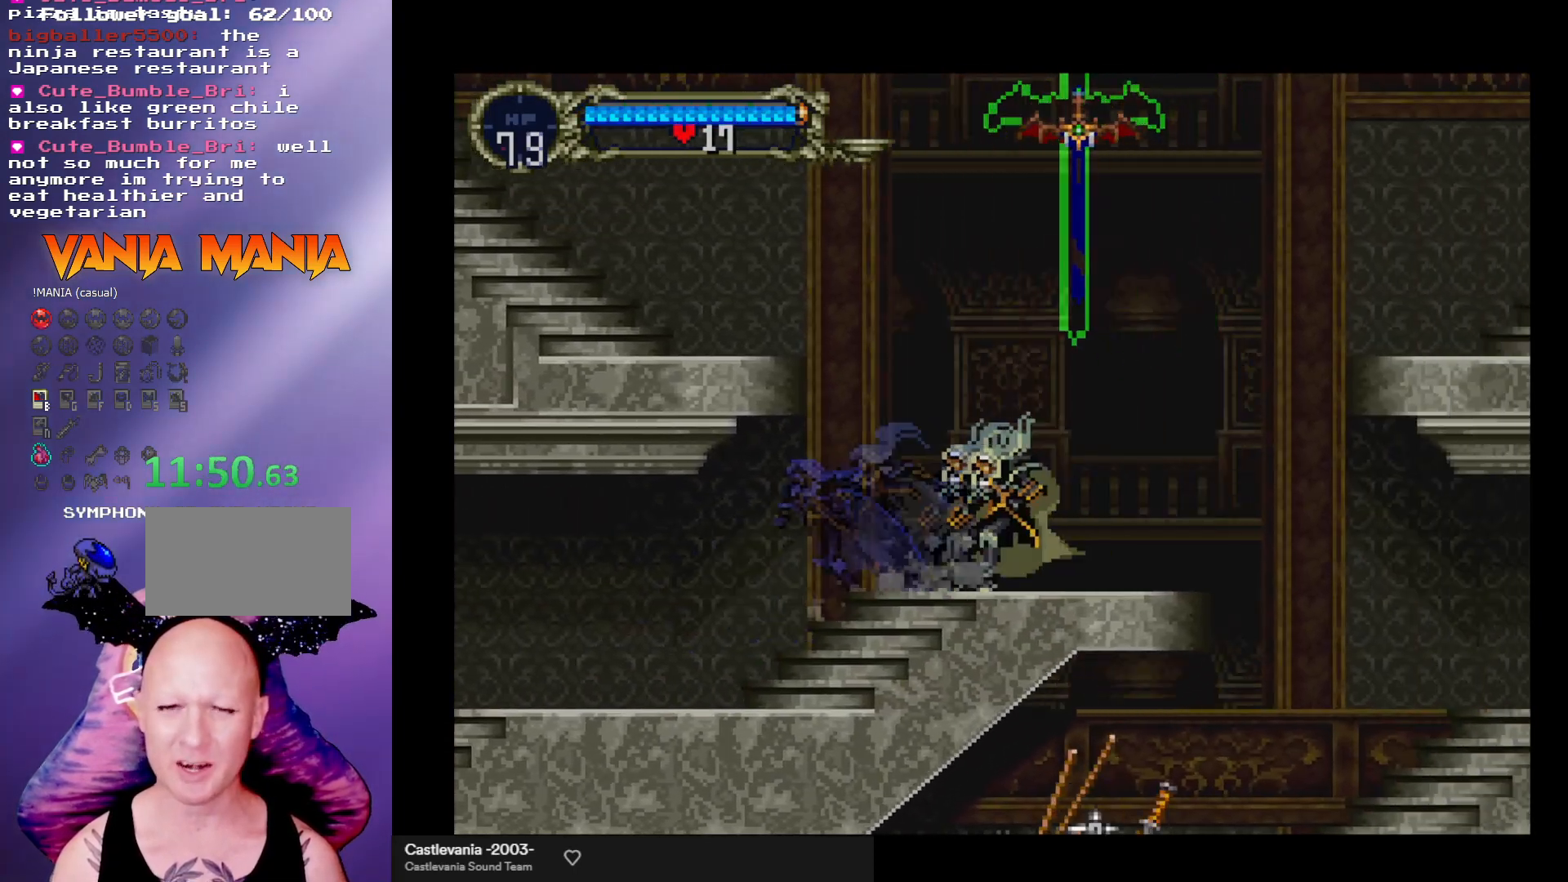
{"buttons": [], "left_stick": "right", "events": [[233, "left_stick", "right"]]}
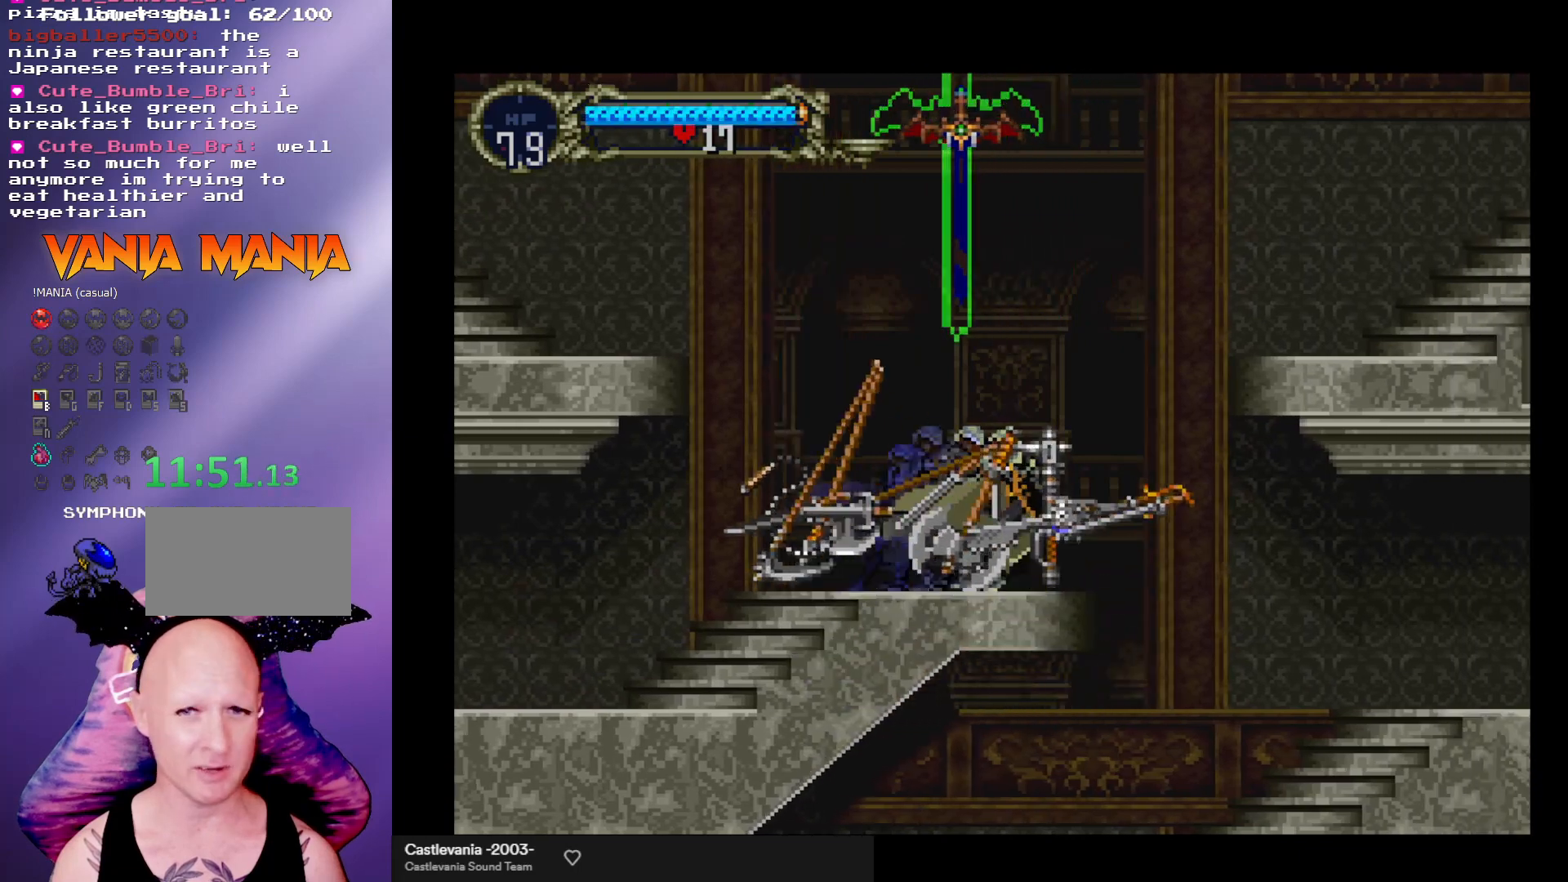
{"buttons": [], "left_stick": "right", "events": []}
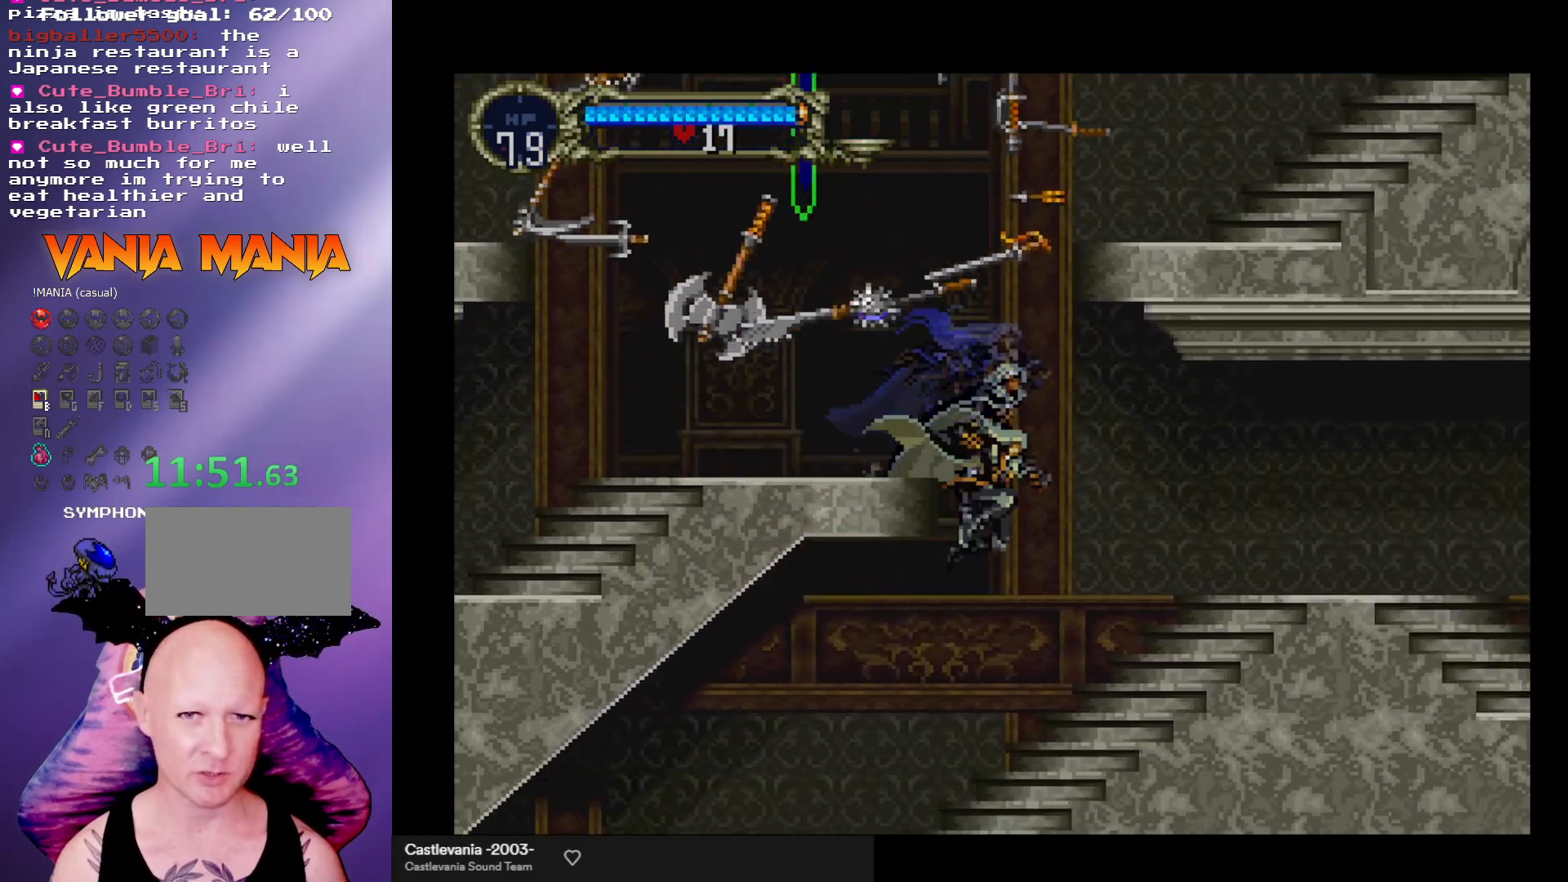
{"buttons": ["Y"], "left_stick": "center", "events": [[200, "left_stick", "center"], [233, "Y", "down"], [300, "Y", "up"], [367, "Y", "down"], [433, "Y", "up"], [500, "Y", "down"]]}
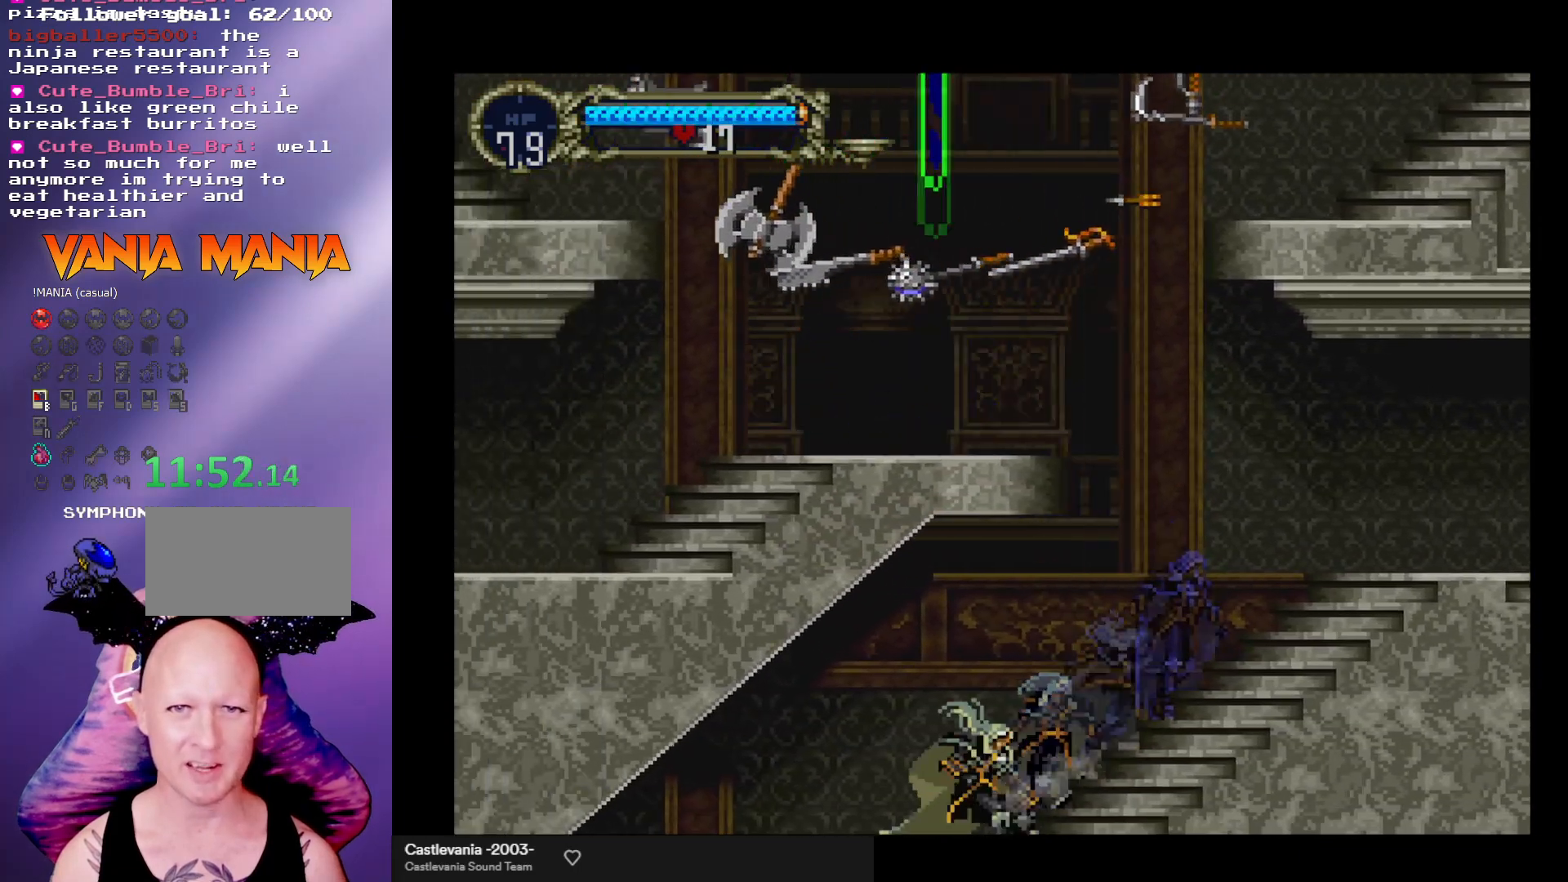
{"buttons": [], "left_stick": "center", "events": [[67, "Y", "up"], [167, "Y", "down"], [200, "Y", "up"], [300, "Y", "down"], [333, "Y", "up"], [433, "Y", "down"], [500, "Y", "up"]]}
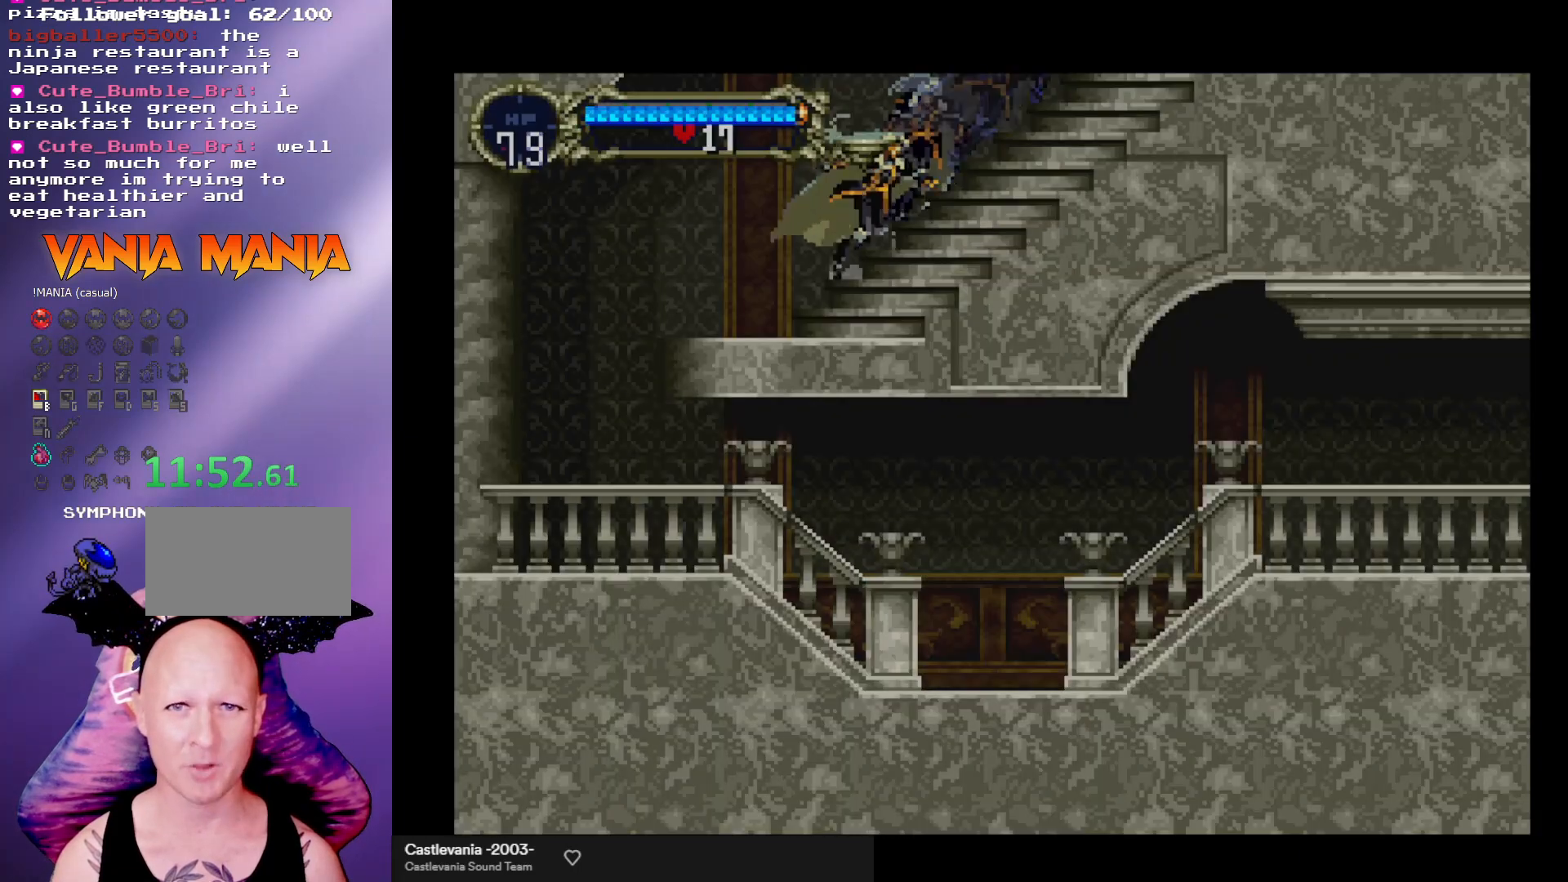
{"buttons": [], "left_stick": "center", "events": [[67, "Y", "down"], [133, "Y", "up"], [200, "Y", "down"], [267, "Y", "up"], [367, "Y", "down"], [433, "Y", "up"]]}
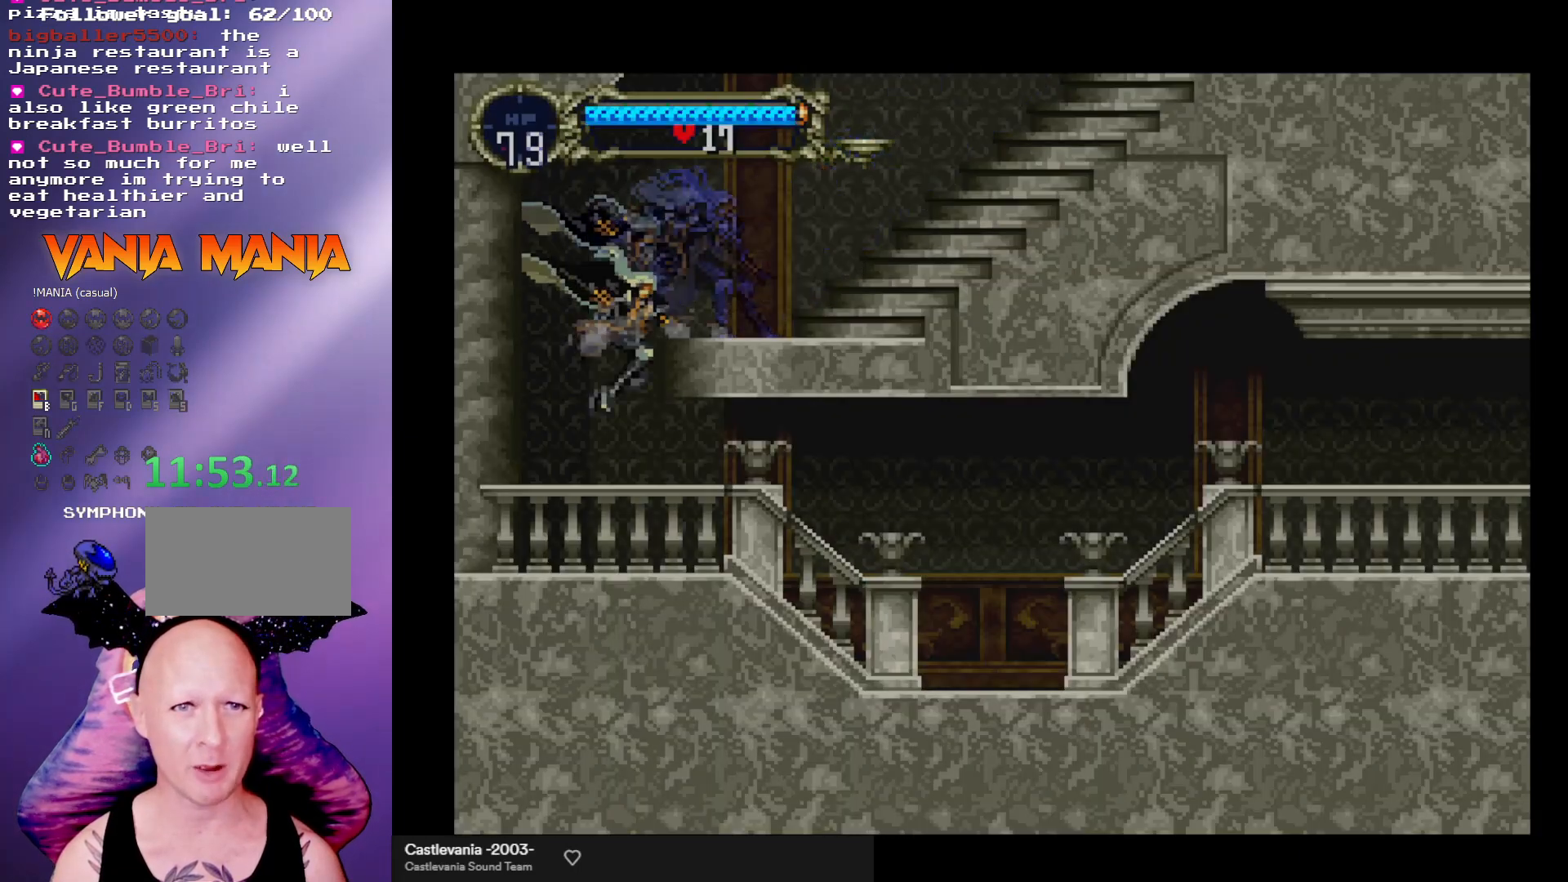
{"buttons": [], "left_stick": "center", "events": [[200, "left_stick", "left"], [300, "Y", "down"], [300, "left_stick", "center"], [367, "Y", "up"], [433, "Y", "down"], [500, "Y", "up"]]}
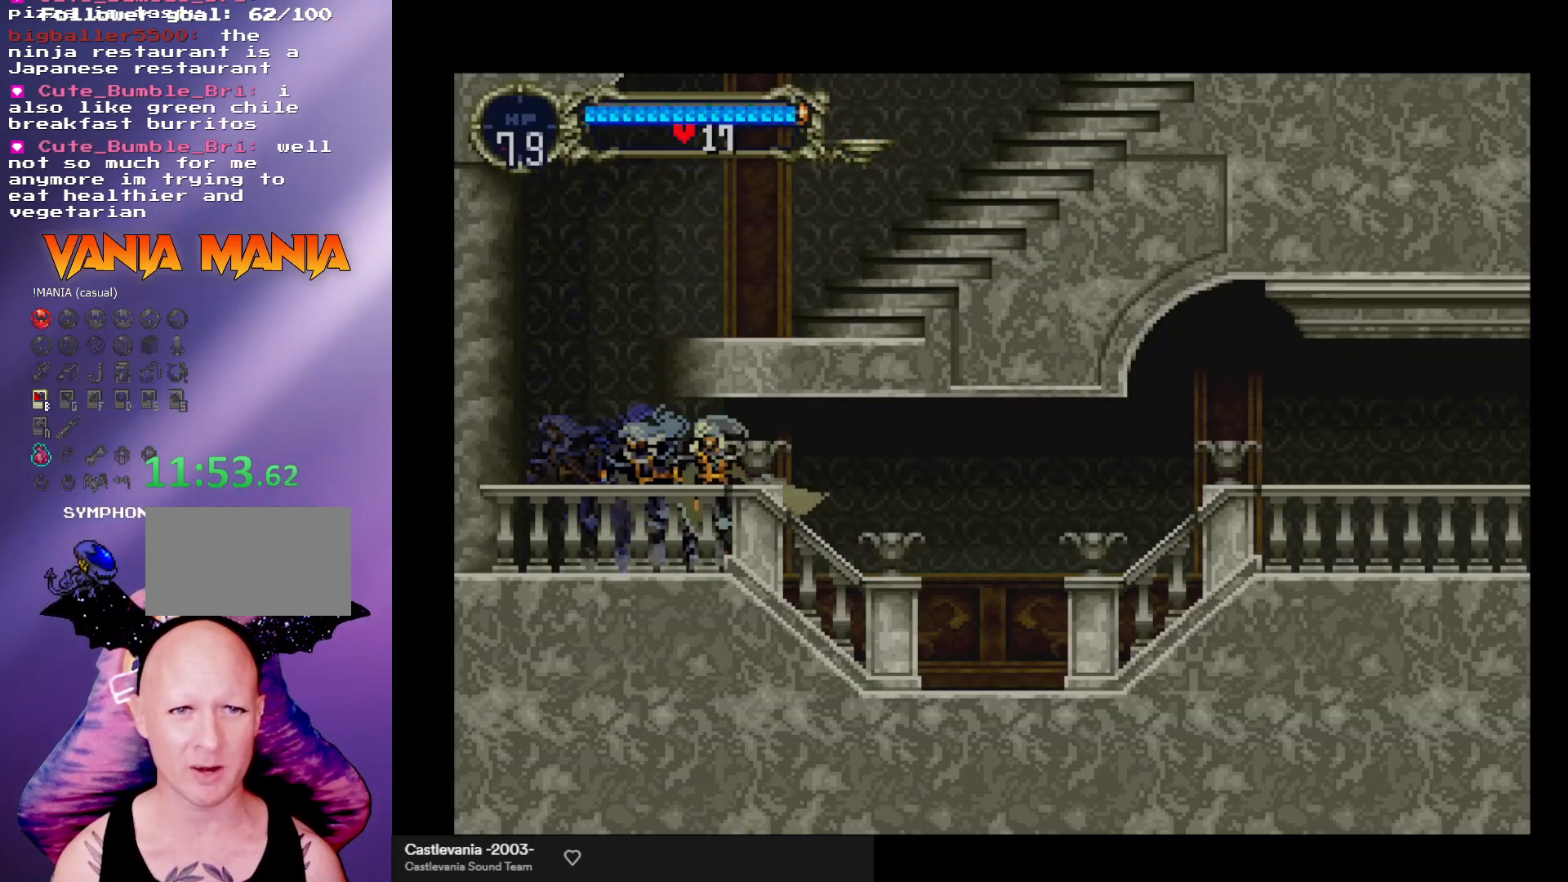
{"buttons": ["Y"], "left_stick": "center", "events": [[67, "Y", "down"], [133, "Y", "up"], [200, "Y", "down"], [267, "Y", "up"], [333, "Y", "down"], [433, "Y", "up"], [500, "Y", "down"]]}
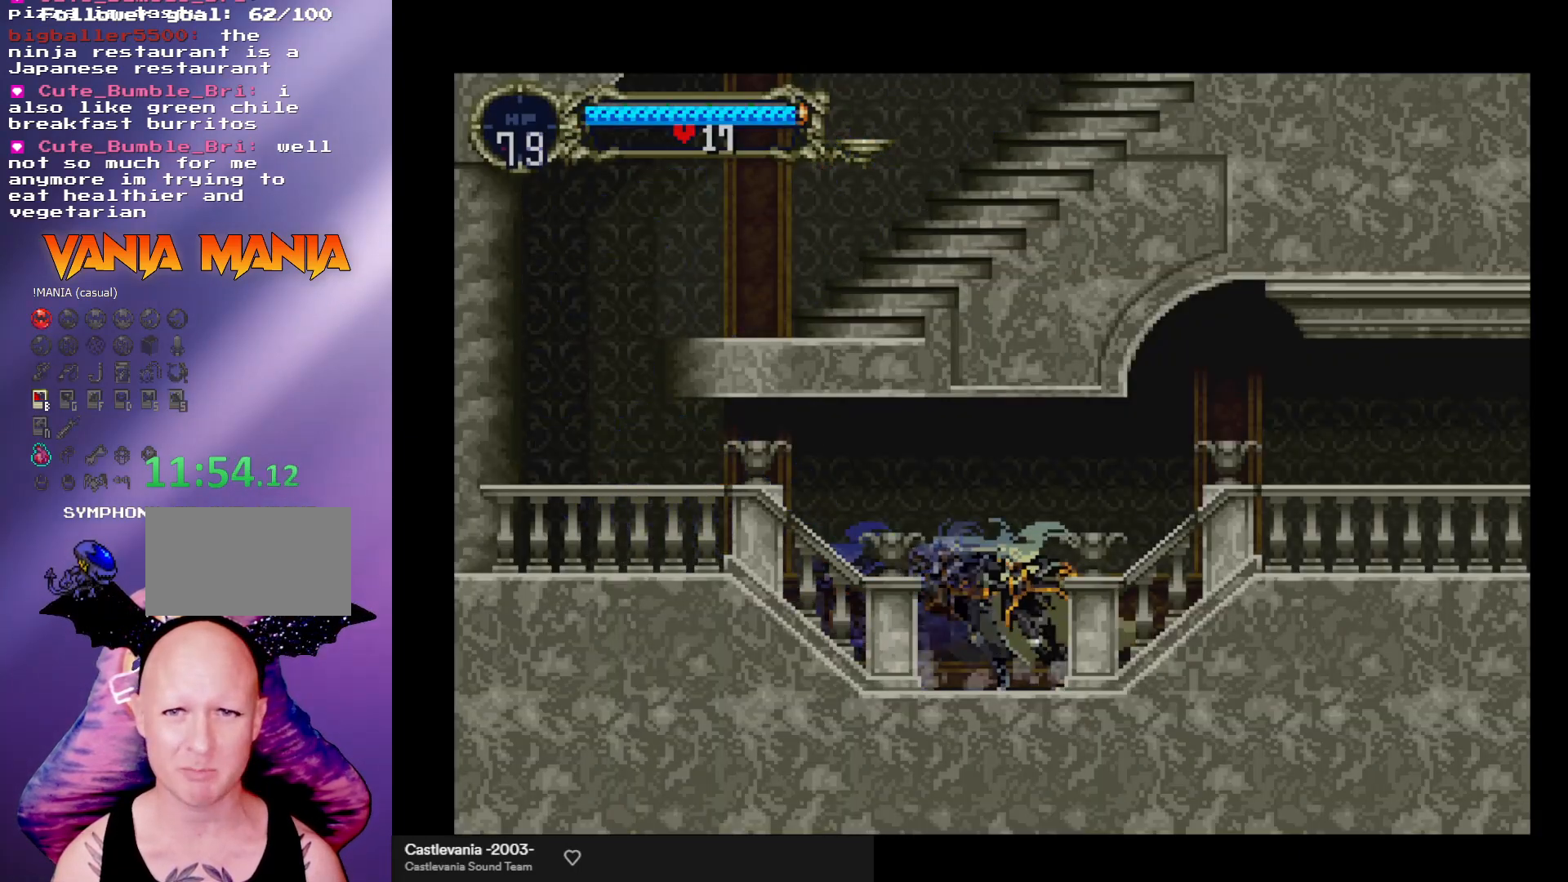
{"buttons": [], "left_stick": "center", "events": [[67, "Y", "up"], [167, "Y", "down"], [233, "Y", "up"], [300, "Y", "down"], [367, "Y", "up"], [433, "Y", "down"], [500, "Y", "up"]]}
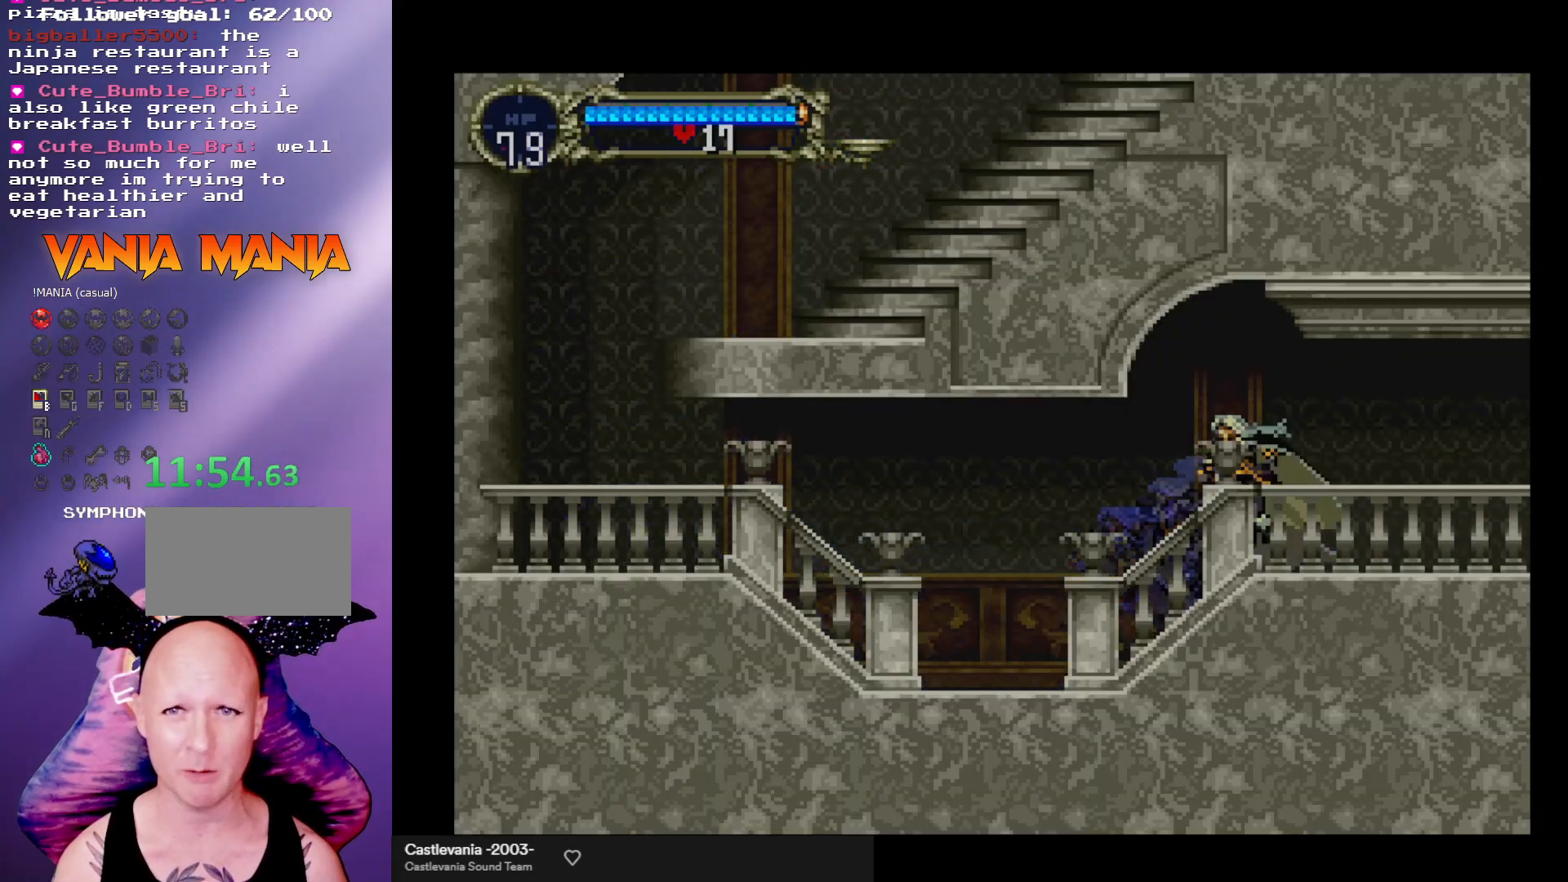
{"buttons": [], "left_stick": "center", "events": [[100, "Y", "down"], [167, "Y", "up"], [233, "Y", "down"], [300, "Y", "up"], [400, "Y", "down"], [467, "Y", "up"]]}
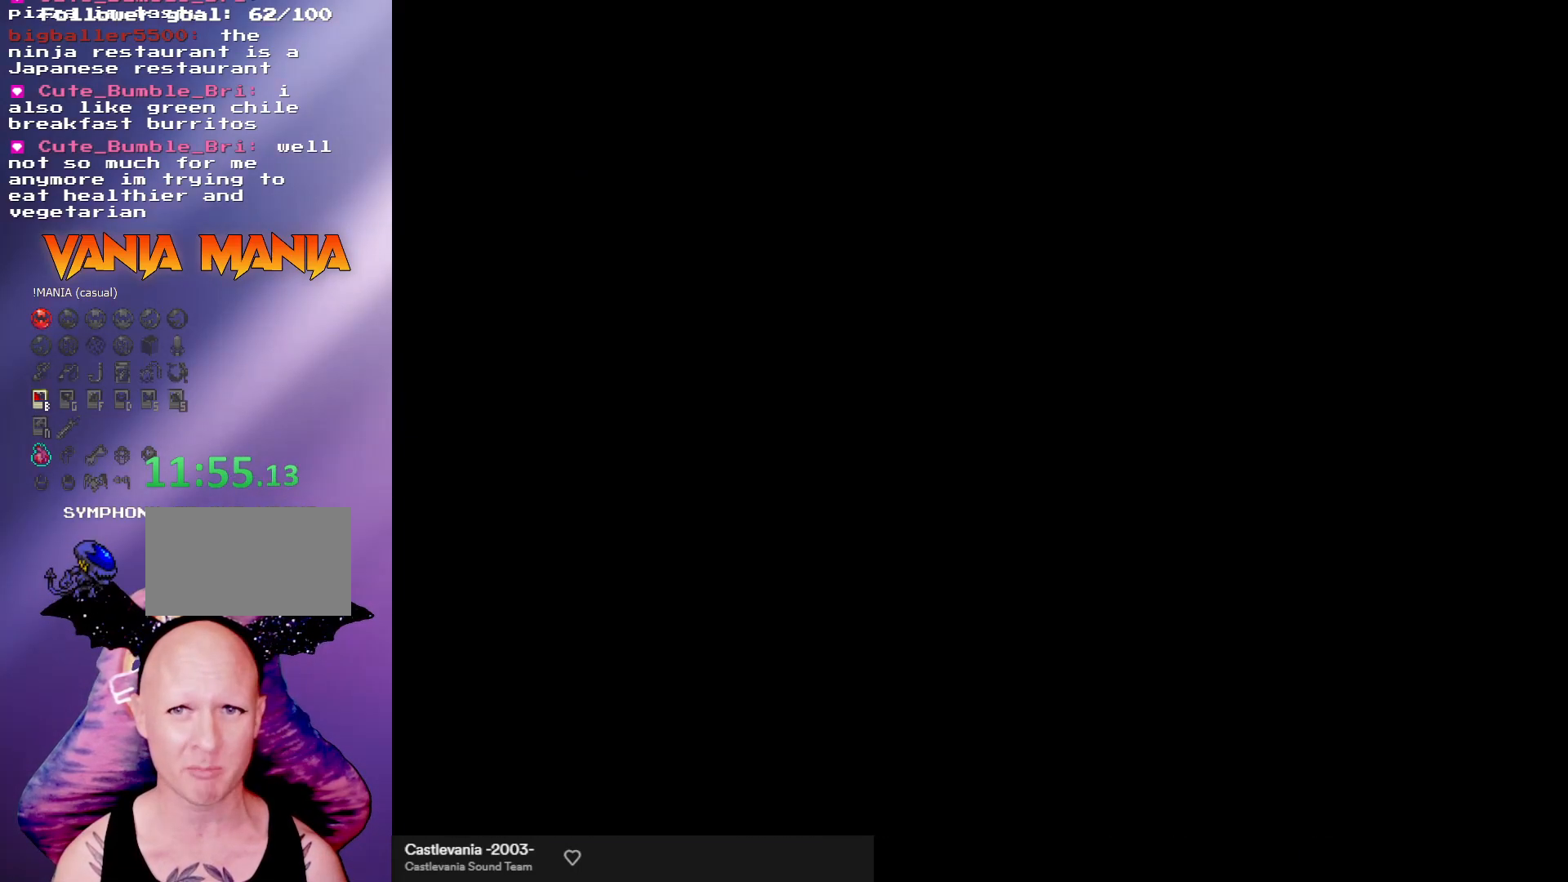
{"buttons": [], "left_stick": "center", "events": [[33, "Y", "down"], [100, "Y", "up"], [167, "Y", "down"], [233, "Y", "up"]]}
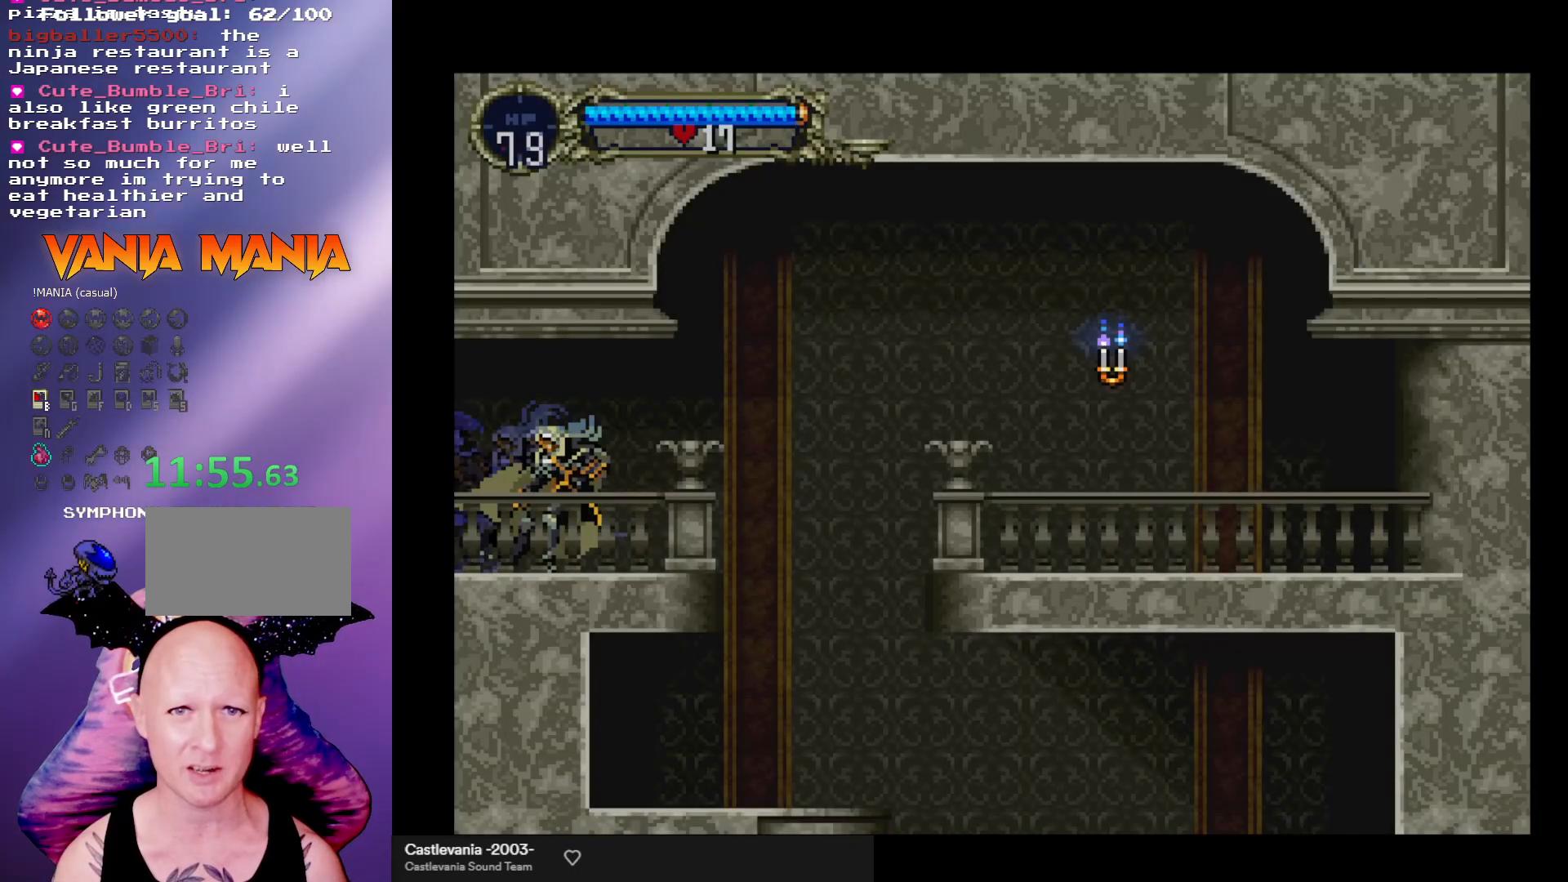
{"buttons": [], "left_stick": "center", "events": [[233, "left_stick", "left"], [400, "left_stick", "down-right"], [500, "left_stick", "center"]]}
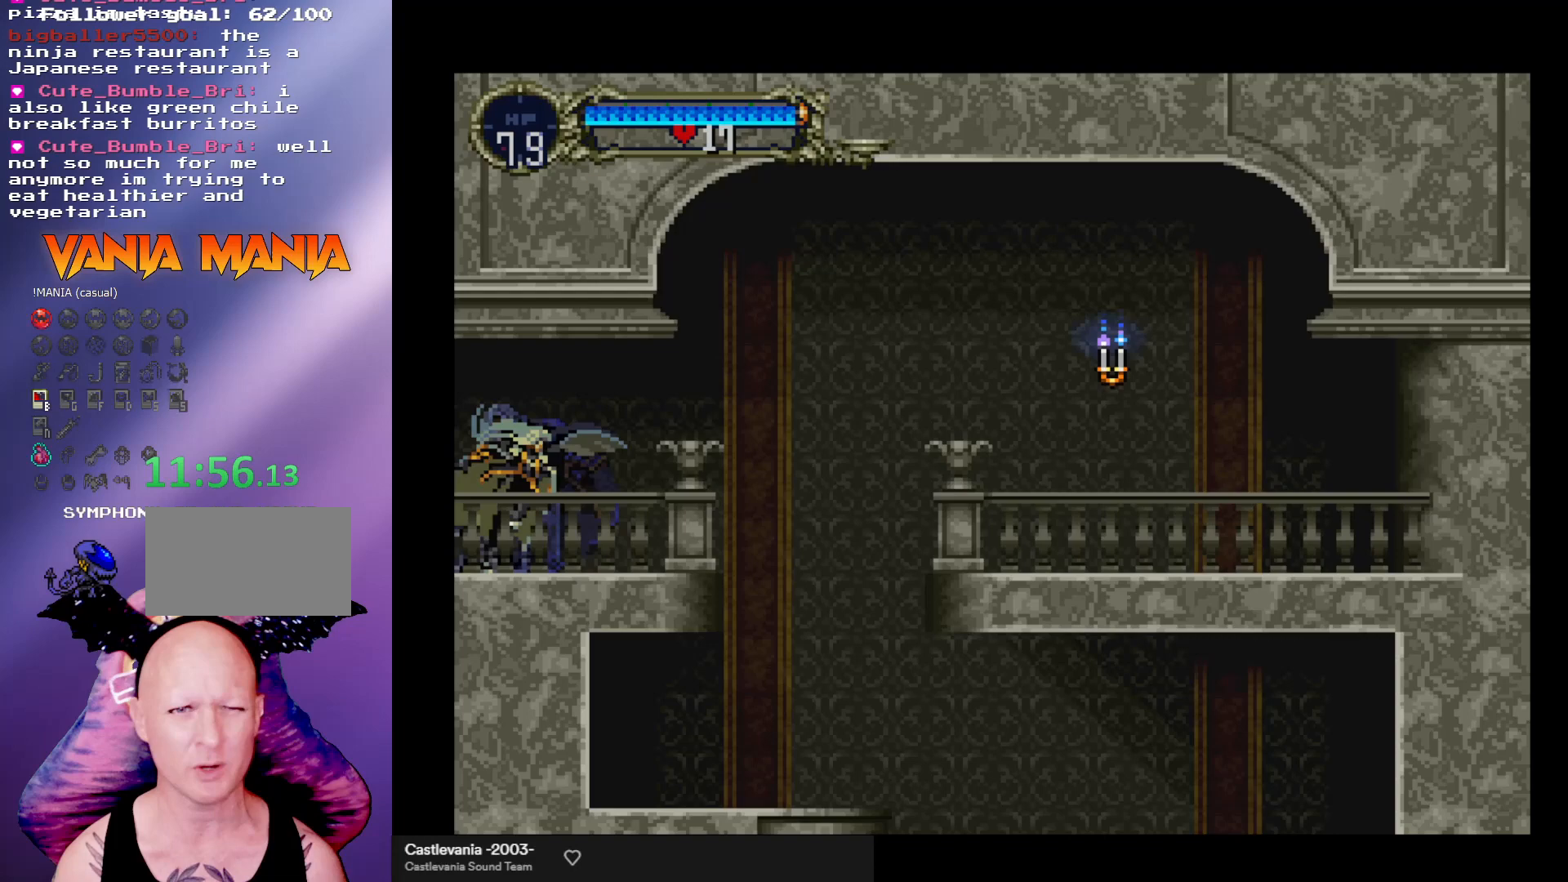
{"buttons": ["Y"], "left_stick": "center", "events": [[33, "Y", "down"], [100, "Y", "up"], [167, "Y", "down"], [233, "Y", "up"], [300, "Y", "down"], [367, "Y", "up"], [433, "Y", "down"]]}
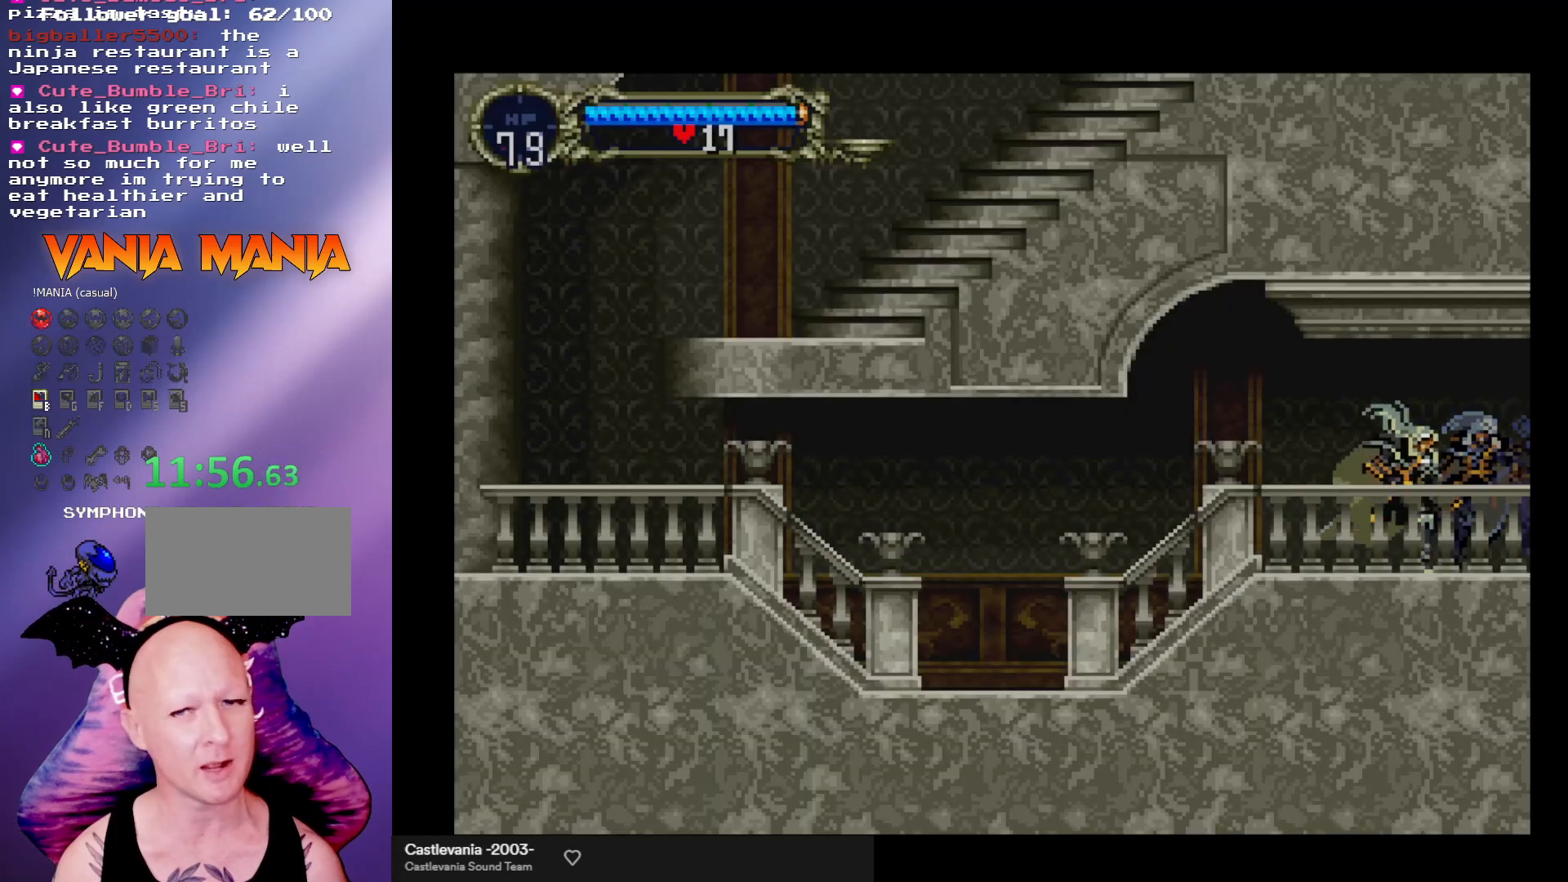
{"buttons": [], "left_stick": "center", "events": [[33, "Y", "up"], [133, "Y", "down"], [167, "Y", "up"], [233, "Y", "down"], [300, "Y", "up"], [400, "Y", "down"], [467, "Y", "up"]]}
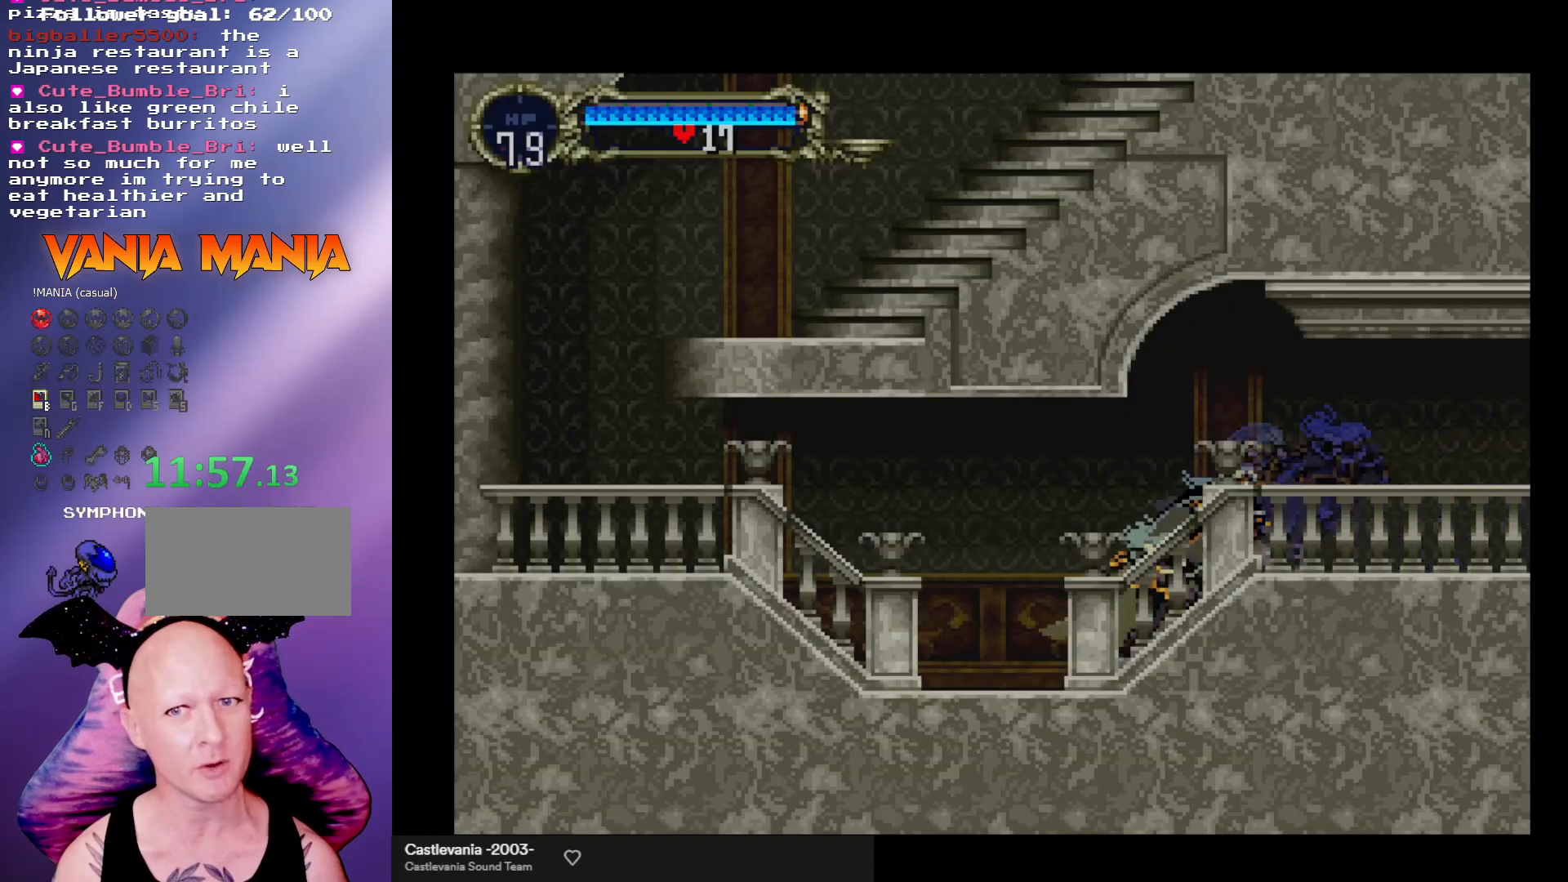
{"buttons": ["Y"], "left_stick": "center", "events": [[33, "Y", "down"], [100, "Y", "up"], [200, "Y", "down"], [233, "Y", "up"], [333, "Y", "down"], [400, "Y", "up"], [467, "Y", "down"]]}
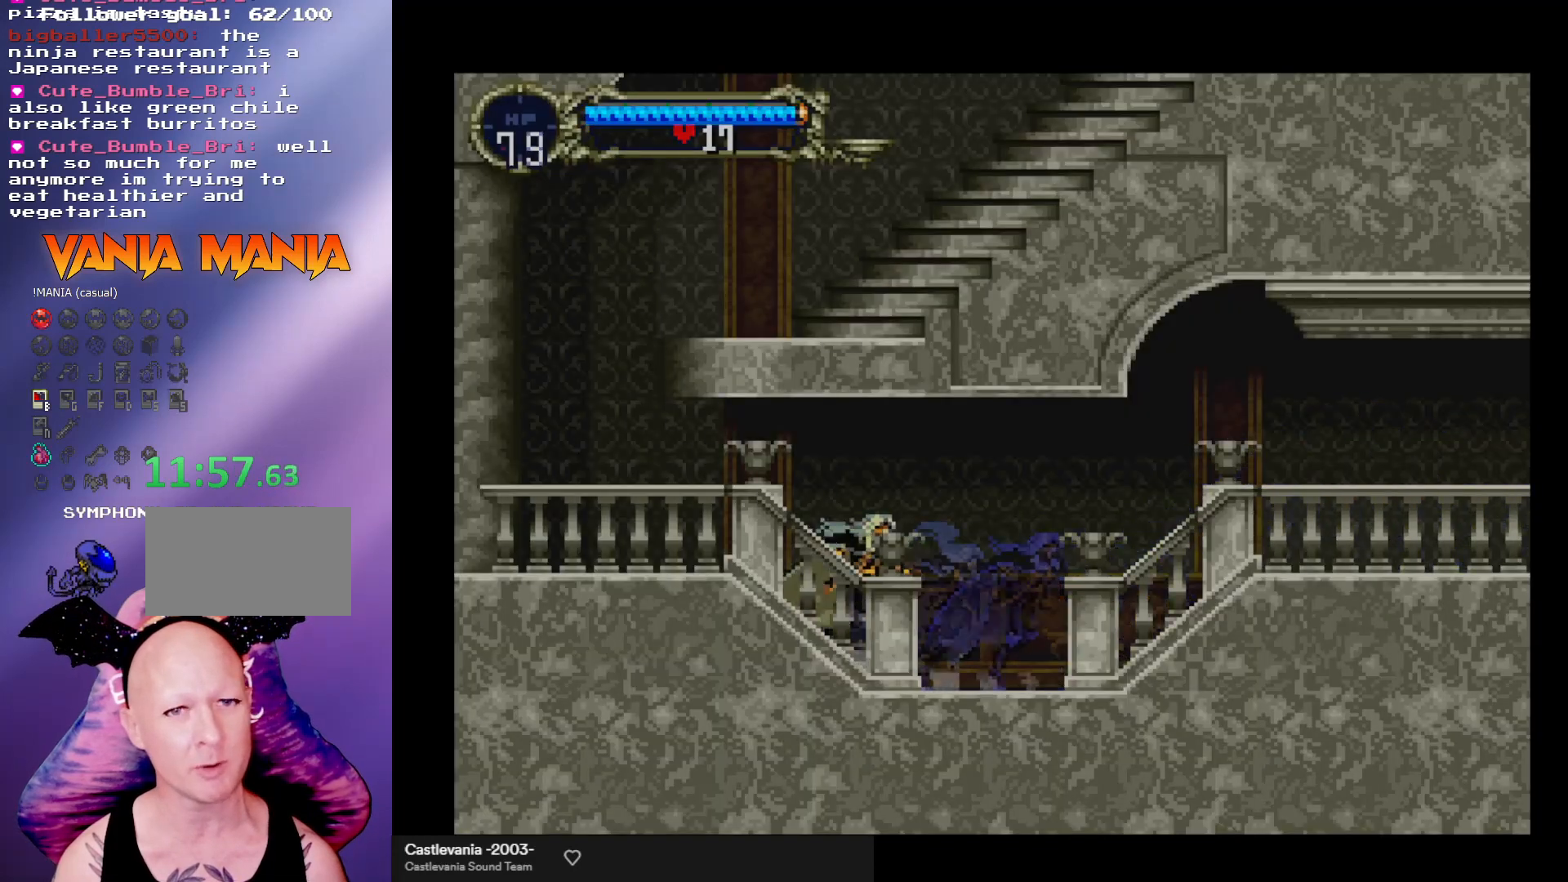
{"buttons": [], "left_stick": "center", "events": [[33, "Y", "up"], [133, "Y", "down"], [167, "Y", "up"], [267, "Y", "down"], [333, "Y", "up"], [433, "Y", "down"], [467, "Y", "up"]]}
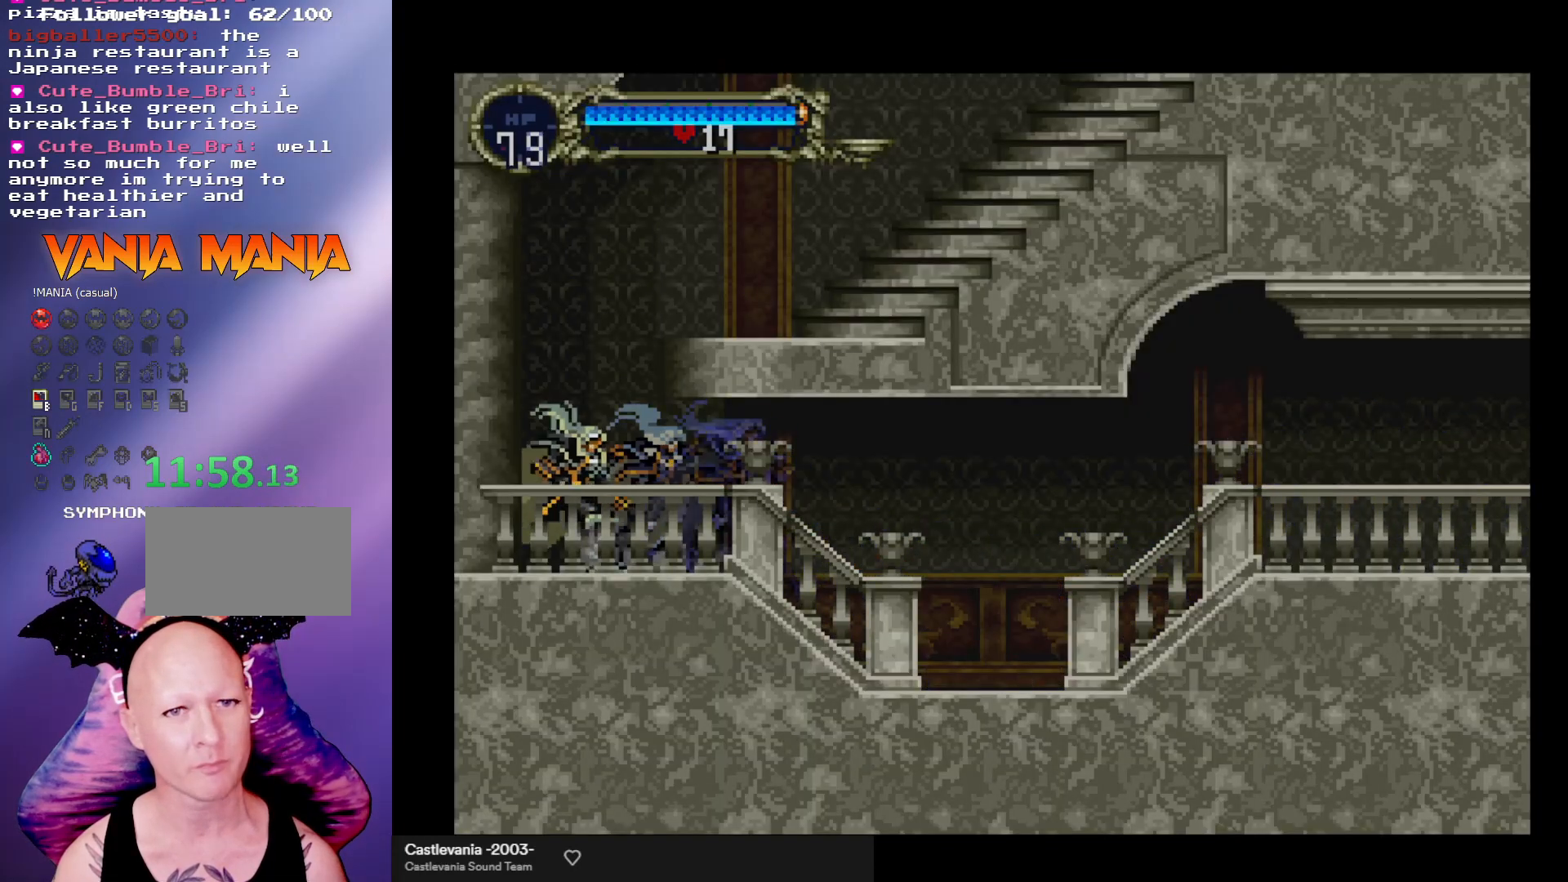
{"buttons": ["A"], "left_stick": "right", "events": [[100, "A", "down"], [167, "left_stick", "right"]]}
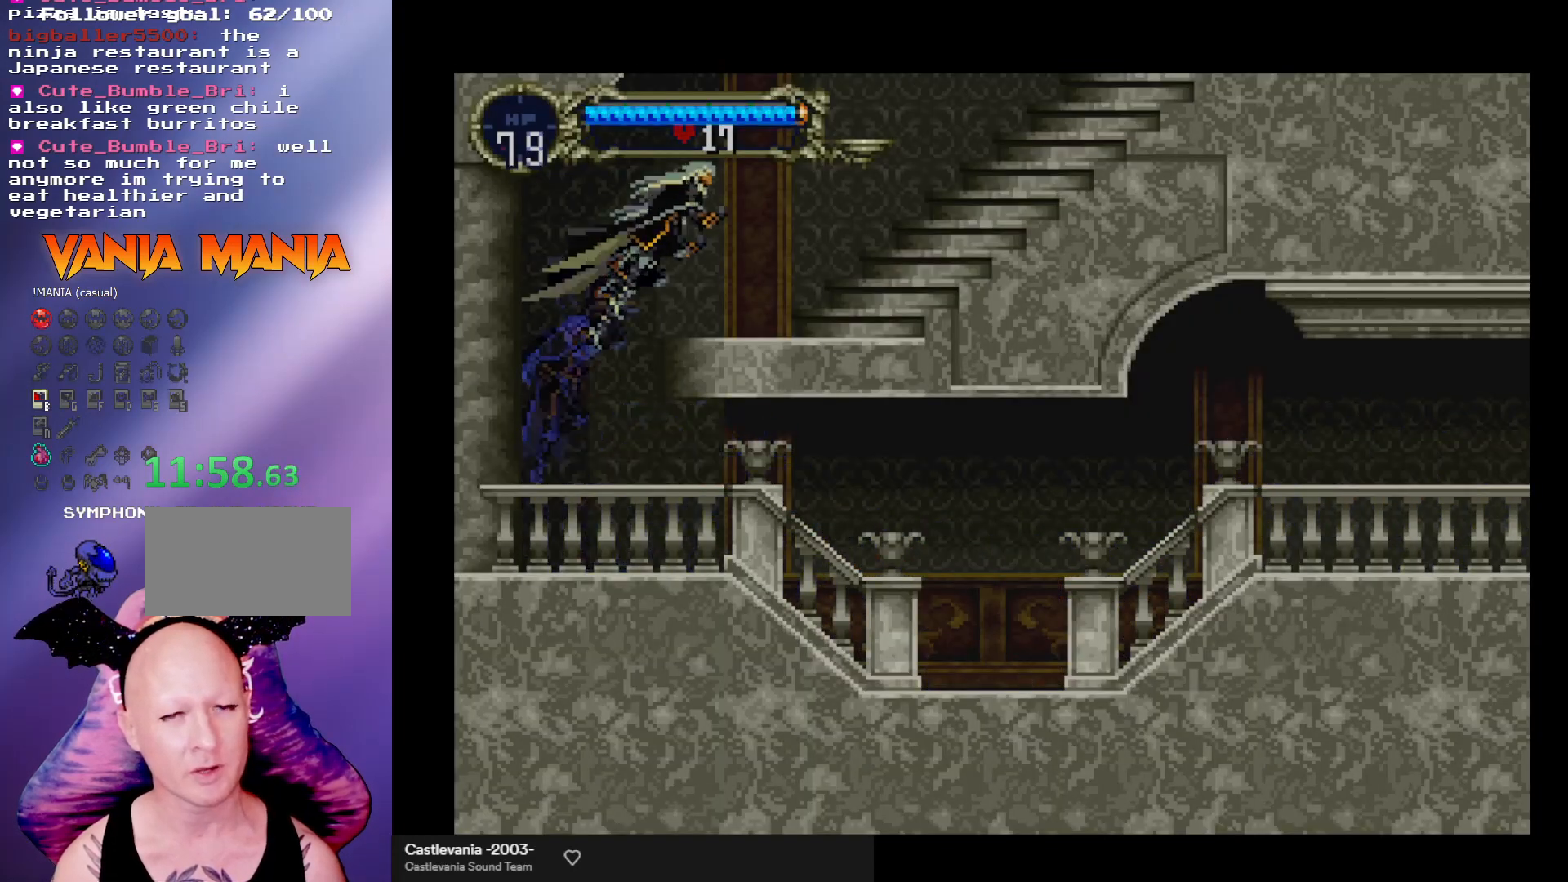
{"buttons": ["Y"], "left_stick": "center", "events": [[67, "A", "up"], [267, "left_stick", "left"], [333, "Y", "down"], [367, "left_stick", "center"], [433, "Y", "up"], [500, "Y", "down"]]}
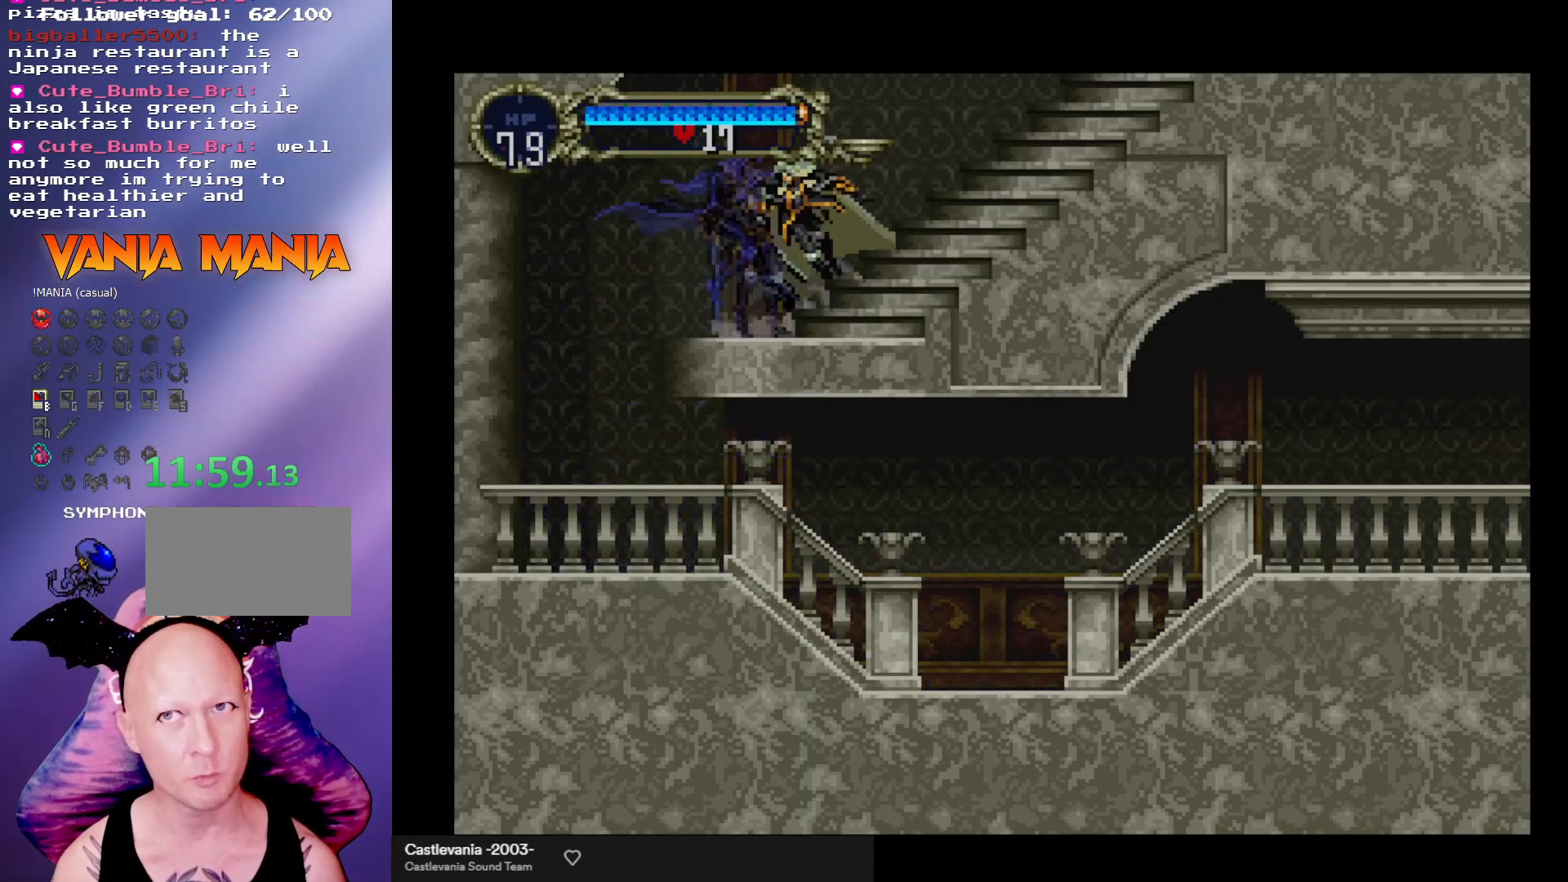
{"buttons": [], "left_stick": "center", "events": [[67, "Y", "up"], [133, "Y", "down"], [200, "Y", "up"], [267, "Y", "down"], [333, "Y", "up"], [400, "Y", "down"], [467, "Y", "up"]]}
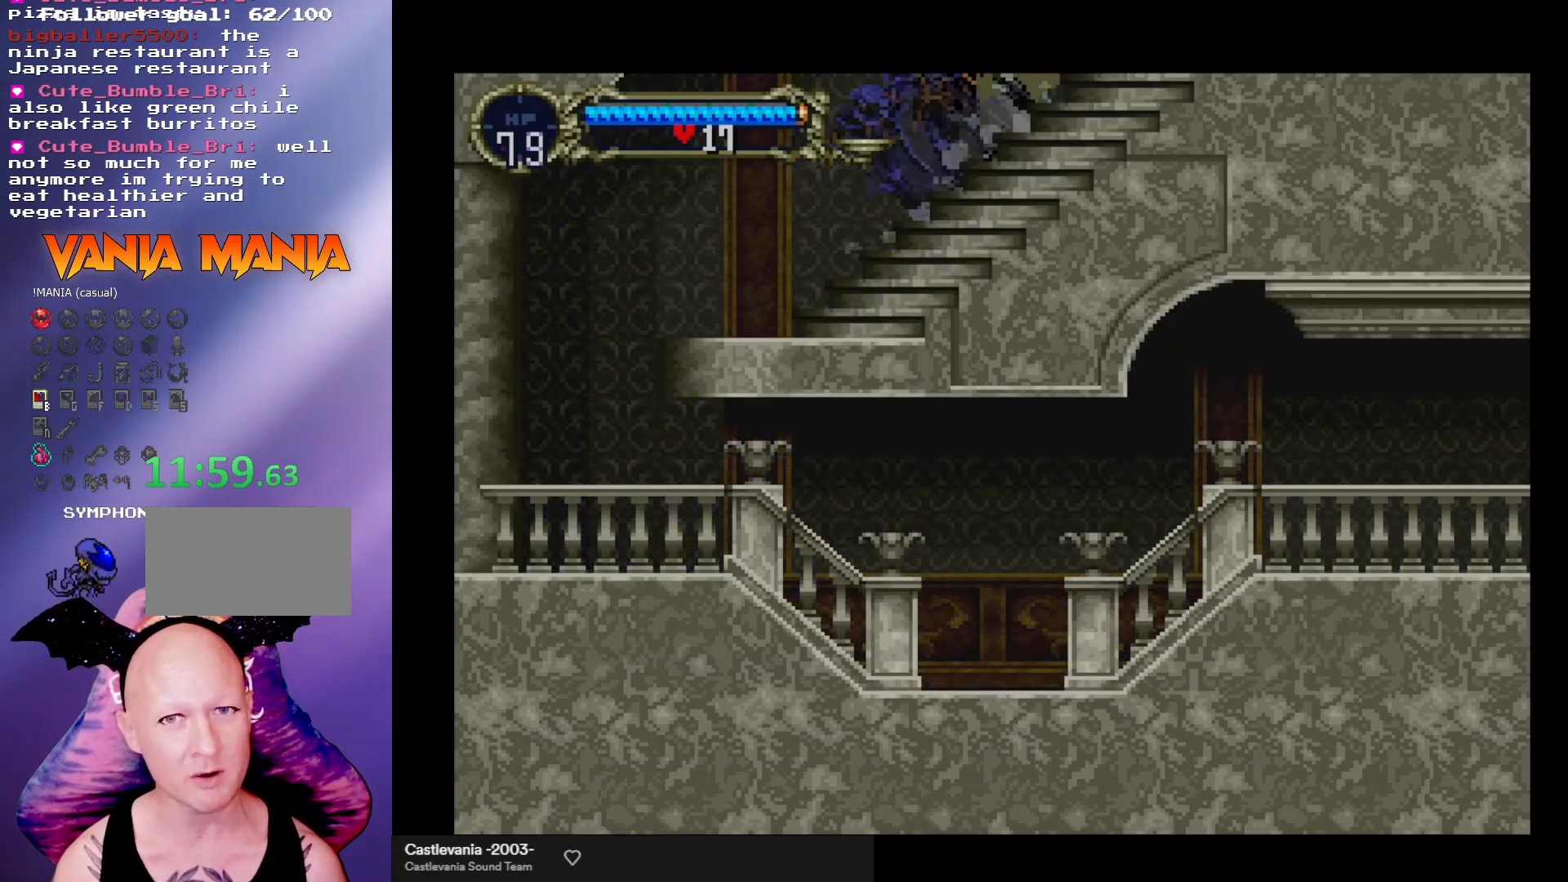
{"buttons": ["Y"], "left_stick": "center", "events": [[67, "Y", "down"], [133, "Y", "up"], [200, "Y", "down"], [267, "Y", "up"], [367, "Y", "down"], [433, "Y", "up"], [500, "Y", "down"]]}
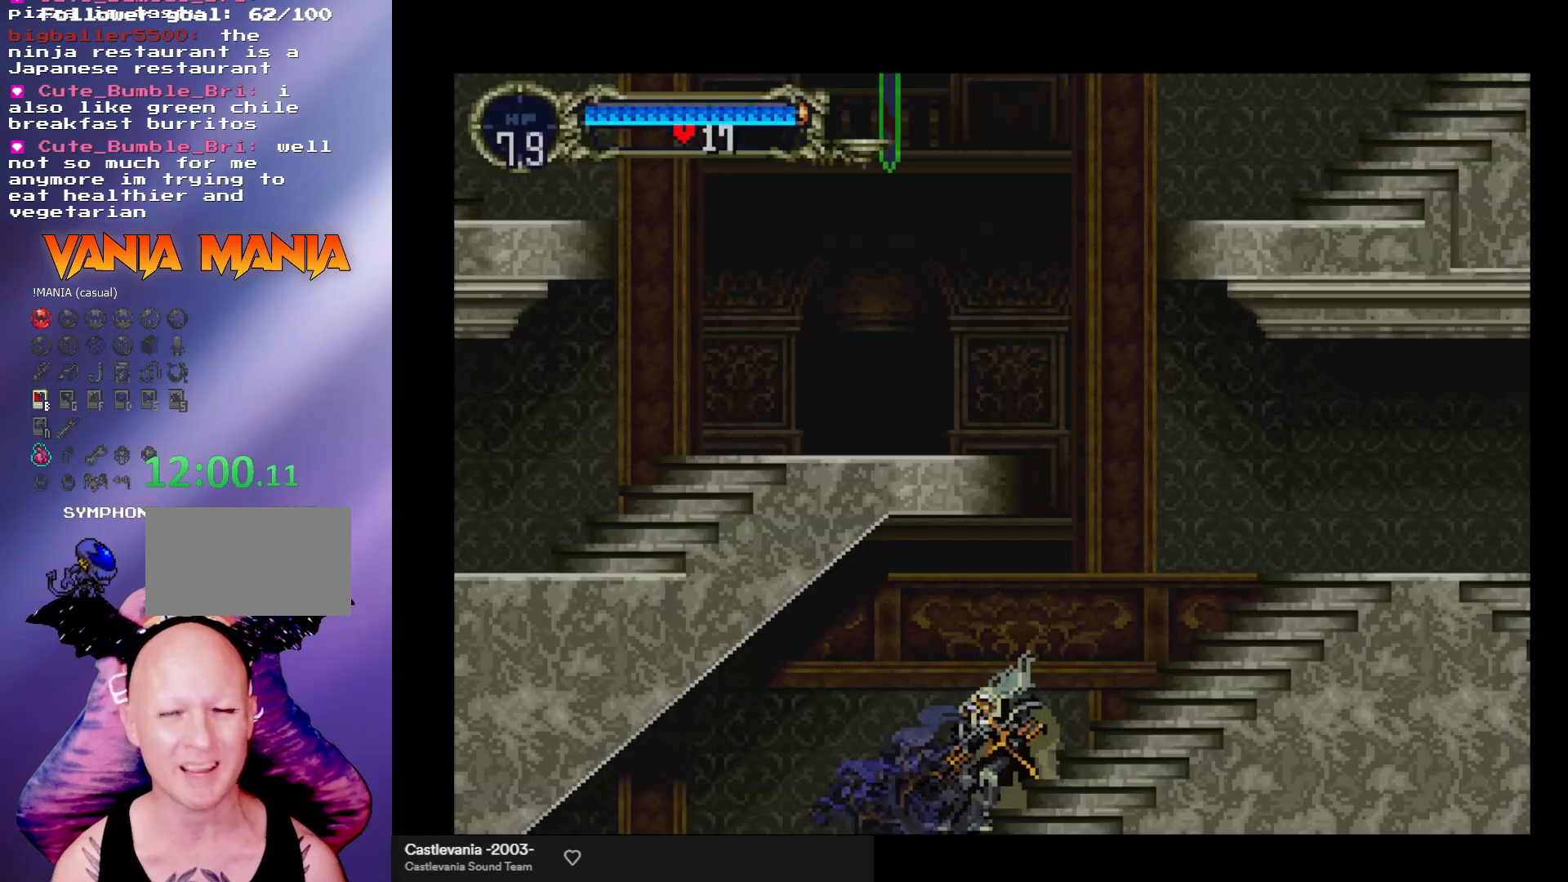
{"buttons": [], "left_stick": "center", "events": [[67, "Y", "up"], [133, "Y", "down"], [233, "Y", "up"], [300, "Y", "down"], [367, "Y", "up"], [467, "Y", "down"], [500, "Y", "up"]]}
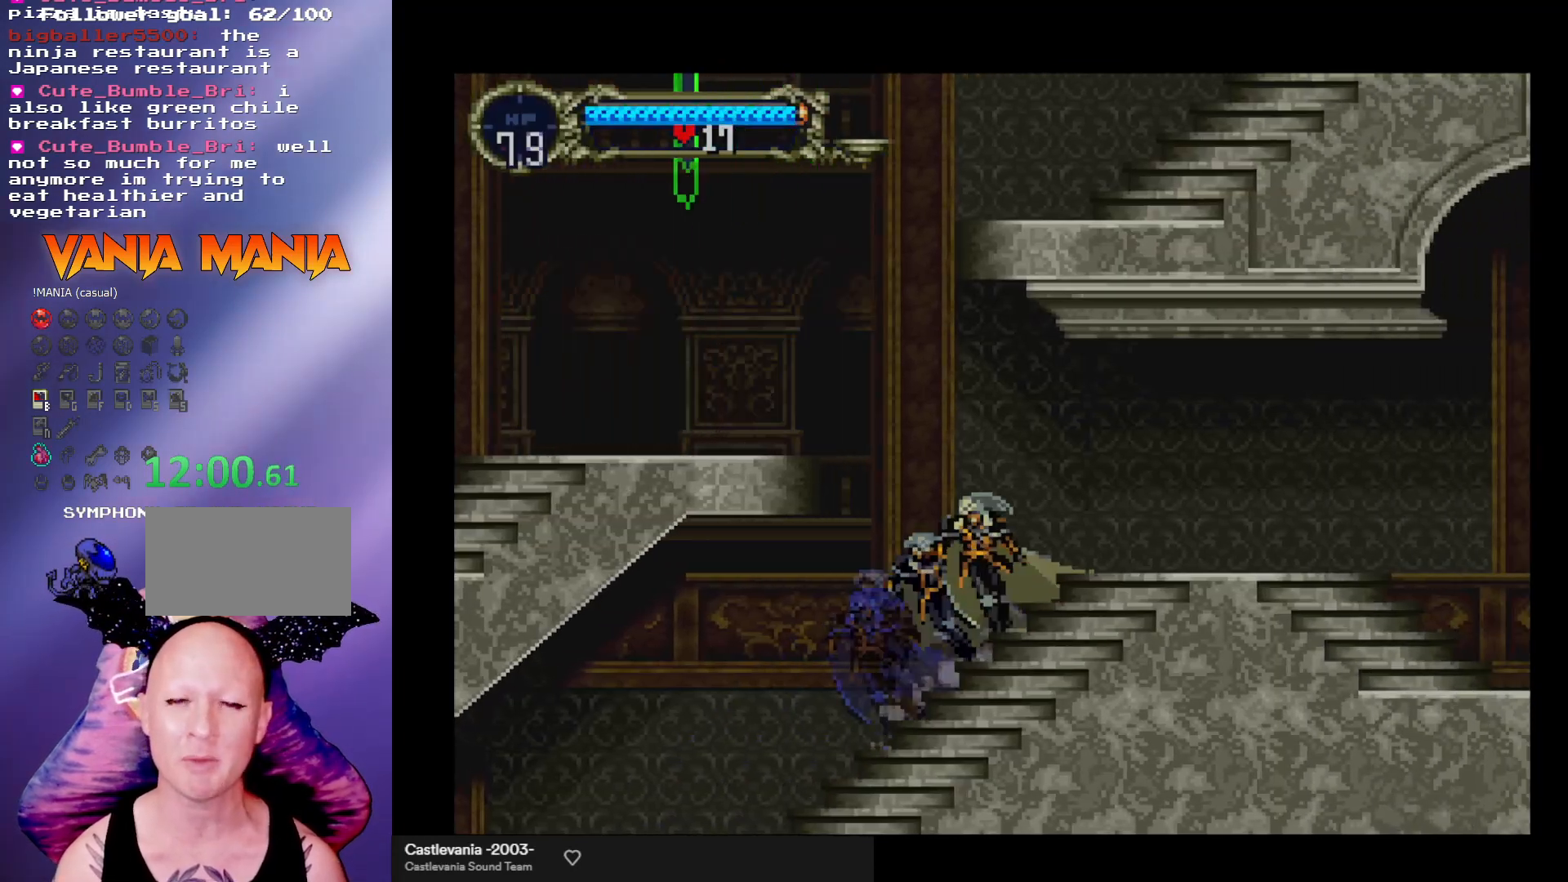
{"buttons": [], "left_stick": "left", "events": [[400, "left_stick", "left"]]}